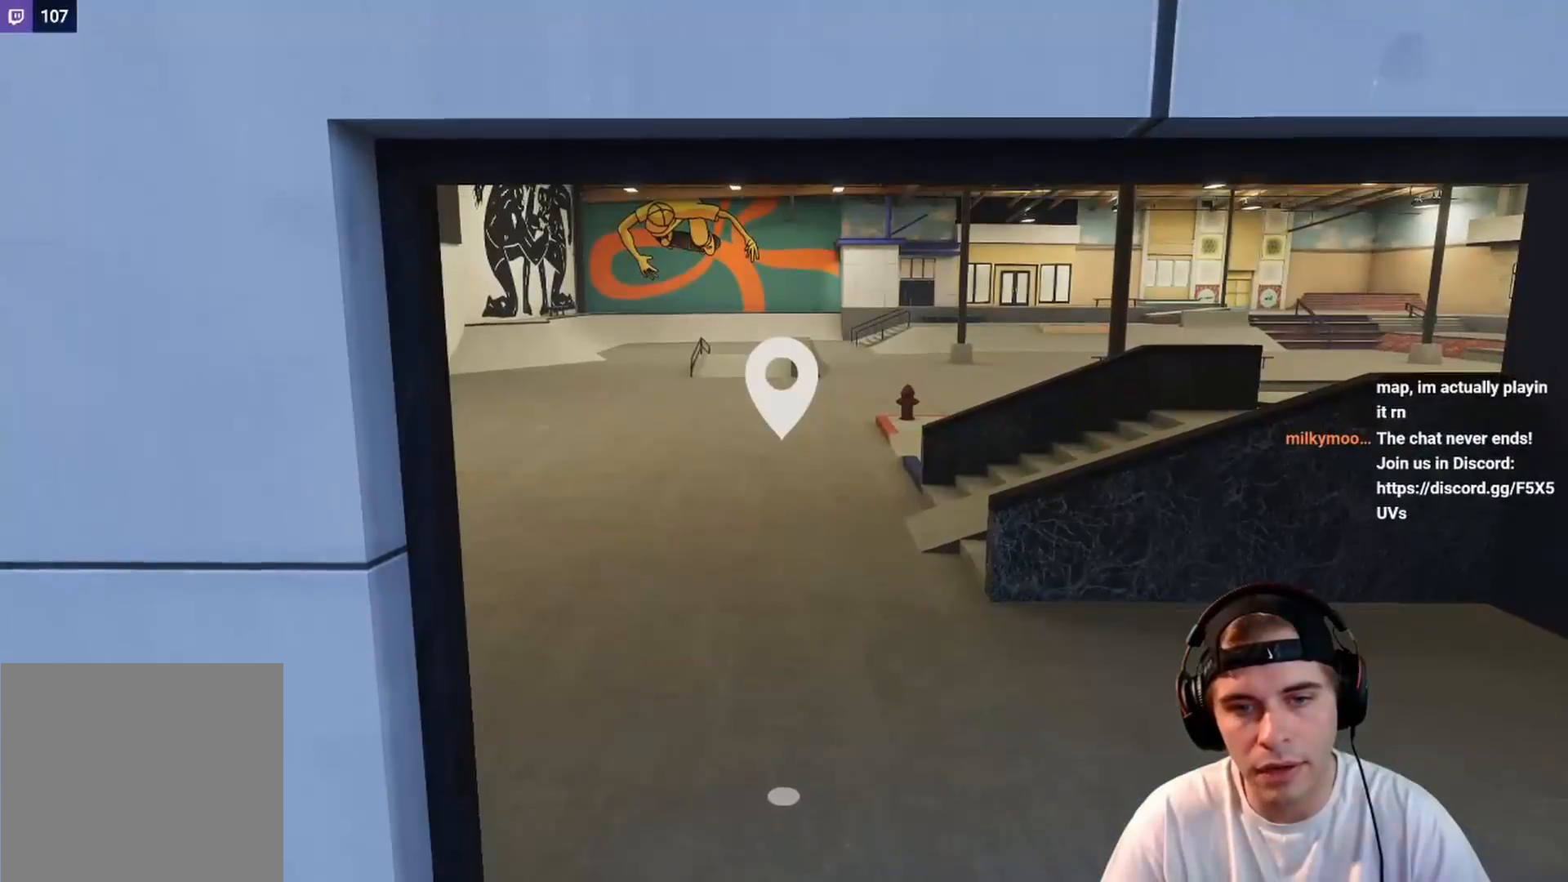
Gameplay with a controller (Xbox layout); each line is a JSON object with the inputs held at the frame after it. "events" lists button and stick changes between this image and that frame as [ms after this image, input, new state], when the widget could be followed in between. Not read: L3 R3.
{"buttons": [], "left_stick": "center", "right_stick": "center", "events": [[317, "A", "down"], [417, "A", "up"]]}
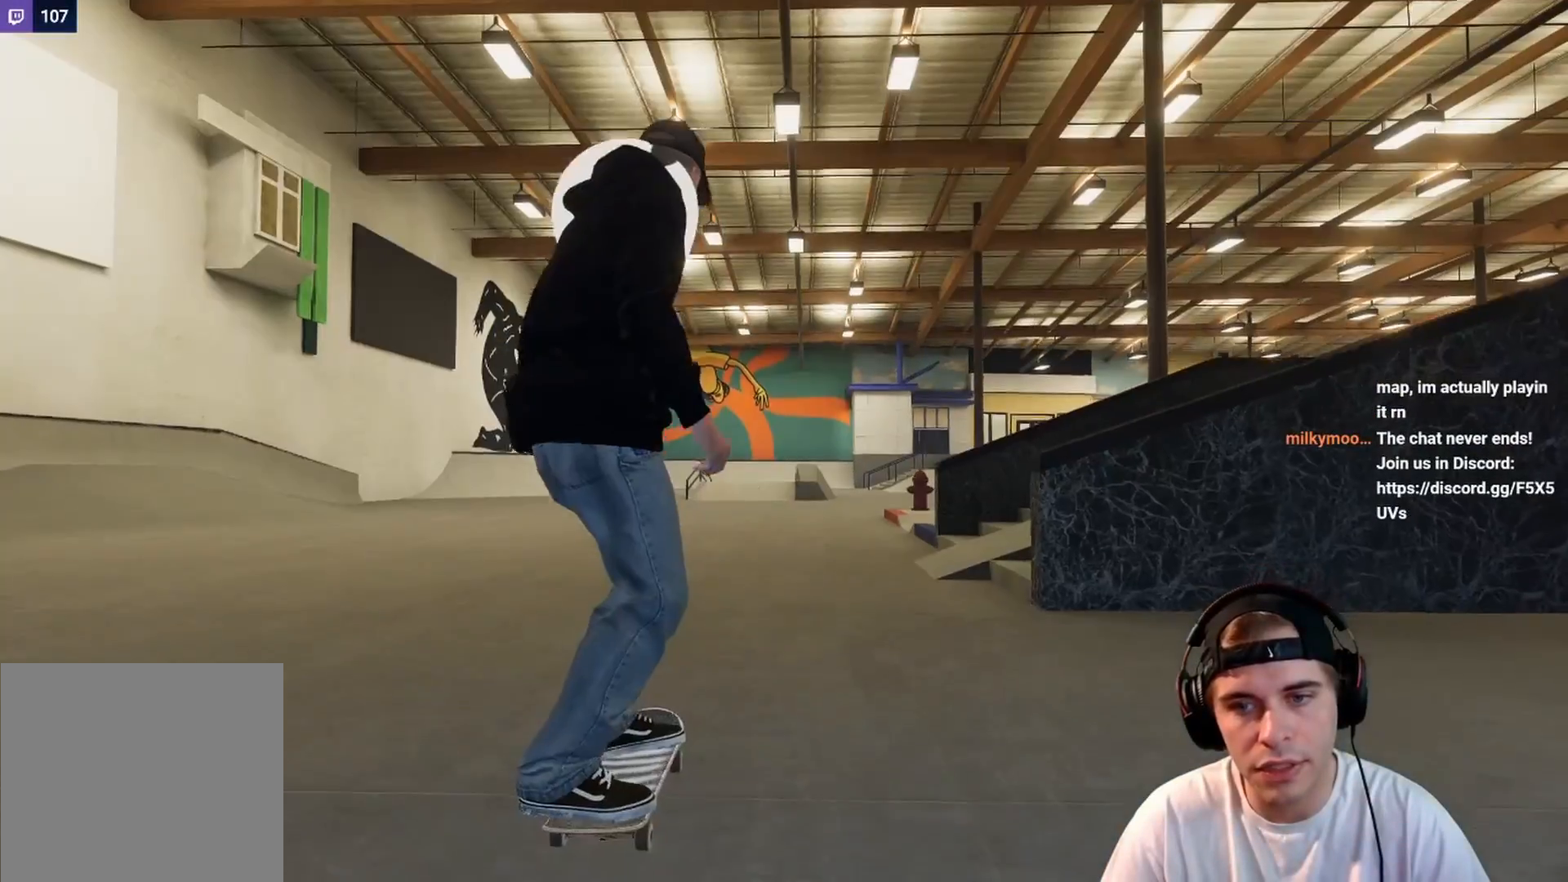
{"buttons": ["A", "DPAD_RIGHT"], "left_stick": "center", "right_stick": "center", "events": [[433, "A", "down"], [483, "DPAD_RIGHT", "down"]]}
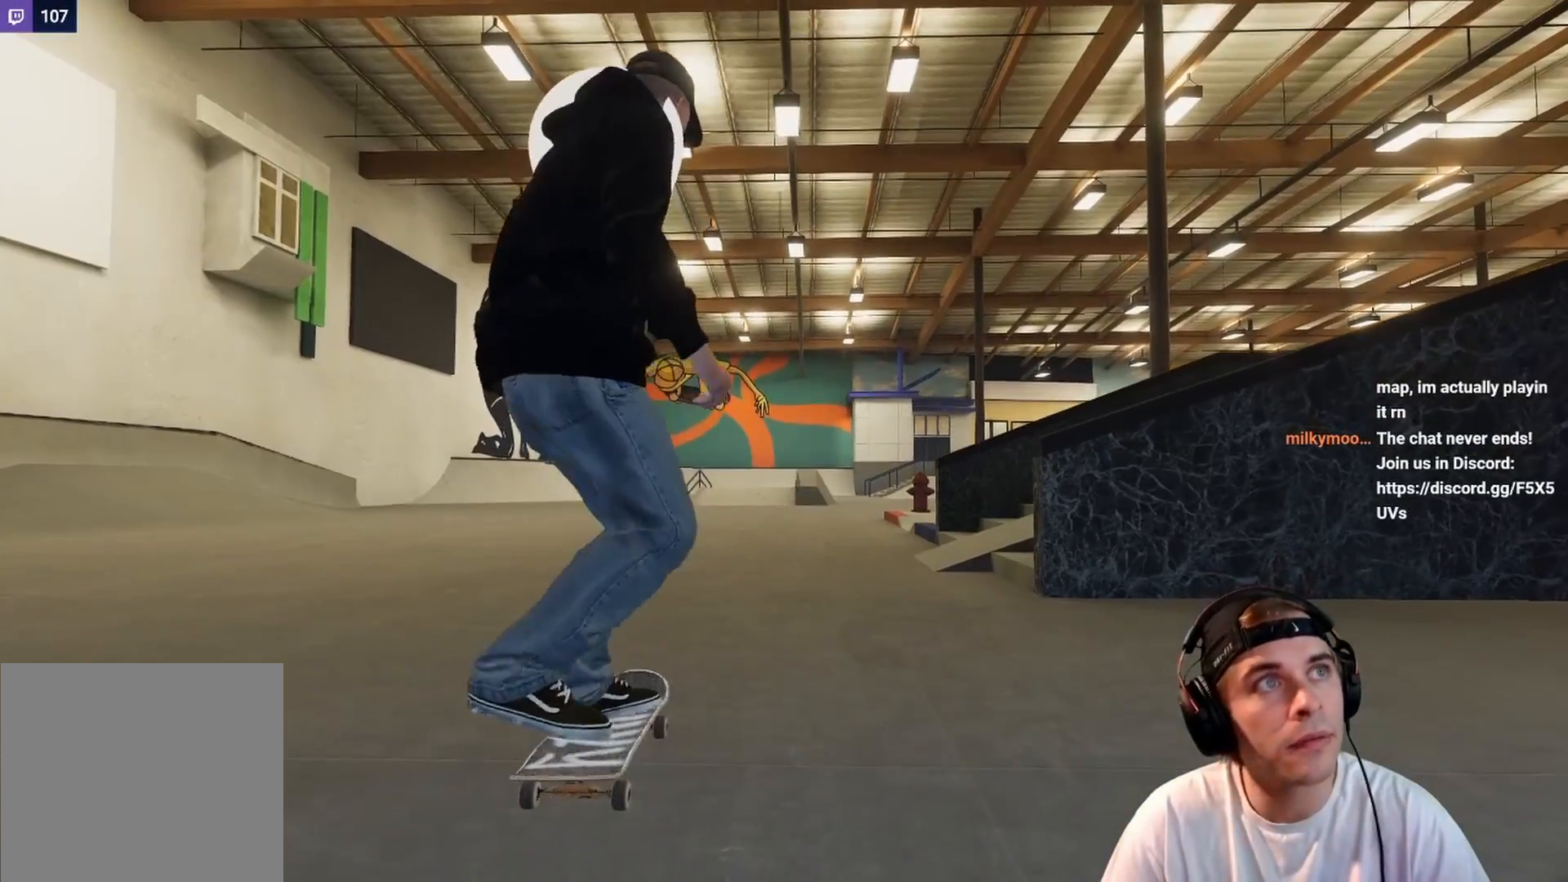
{"buttons": ["A", "L2"], "left_stick": "center", "right_stick": "center", "events": [[67, "DPAD_RIGHT", "up"], [333, "L2", "down"]]}
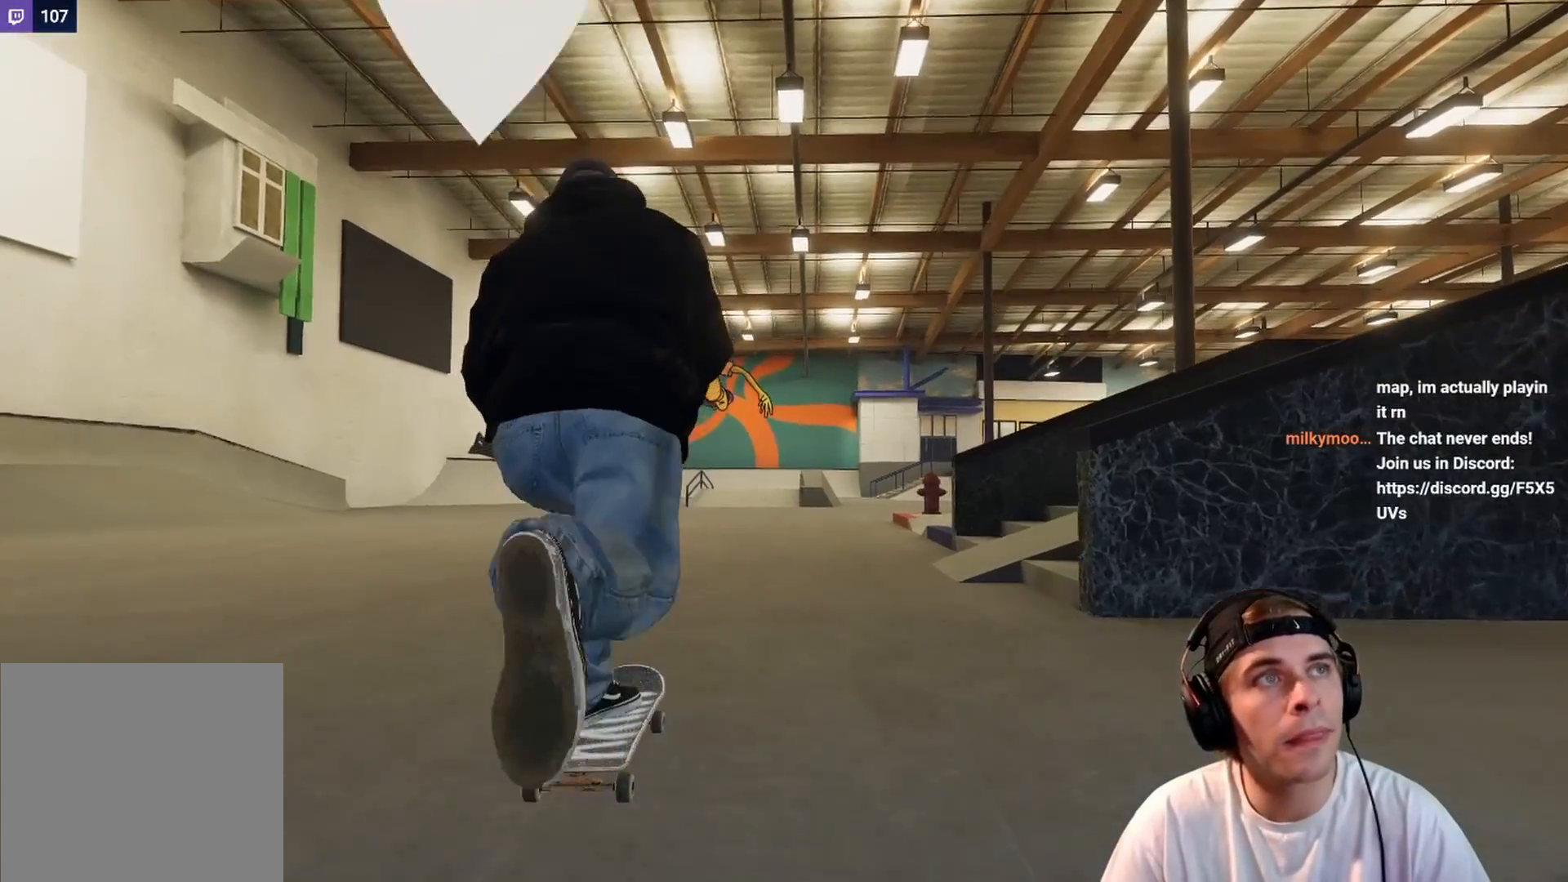
{"buttons": ["A"], "left_stick": "center", "right_stick": "center", "events": [[67, "L2", "up"], [233, "A", "up"], [267, "A", "down"]]}
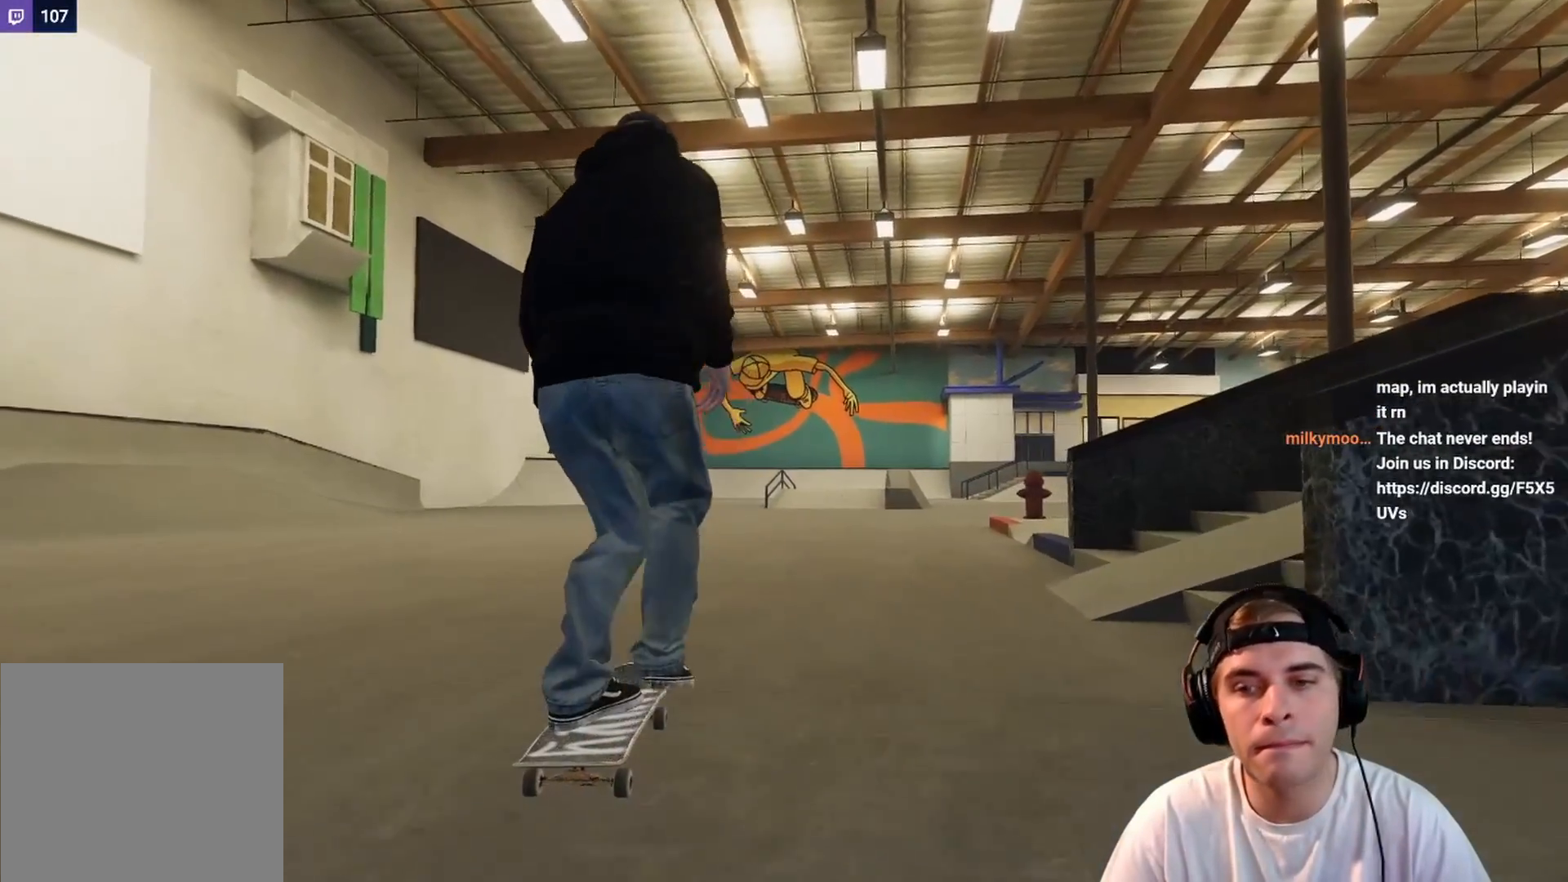
{"buttons": [], "left_stick": "center", "right_stick": "down", "events": [[17, "A", "up"], [67, "A", "down"], [200, "A", "up"], [483, "right_stick", "down"]]}
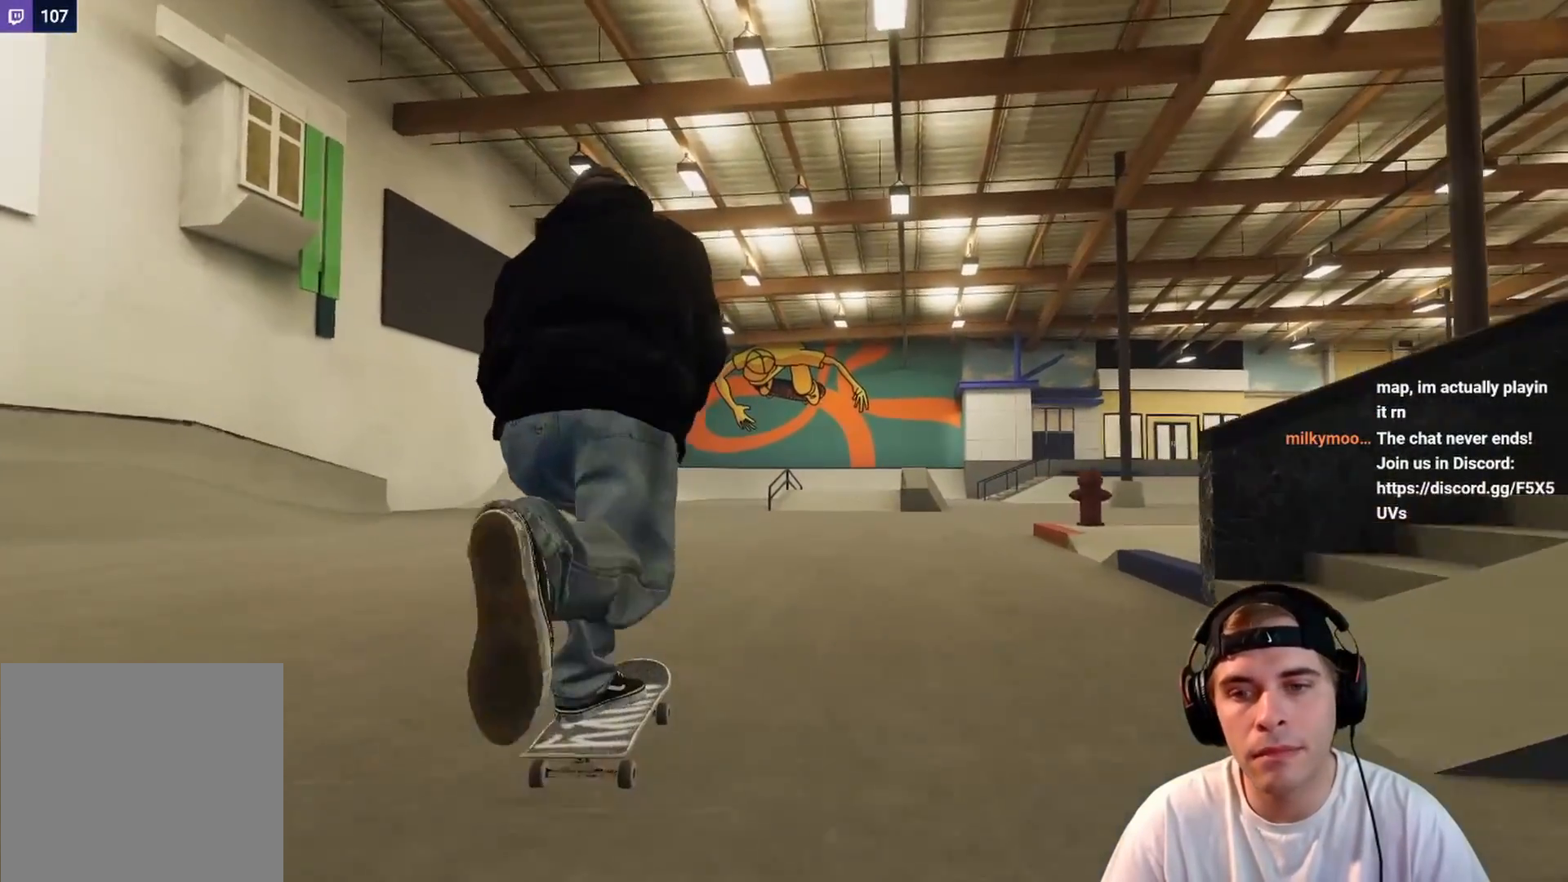
{"buttons": [], "left_stick": "up-left", "right_stick": "center", "events": [[183, "left_stick", "up-left"], [217, "right_stick", "center"]]}
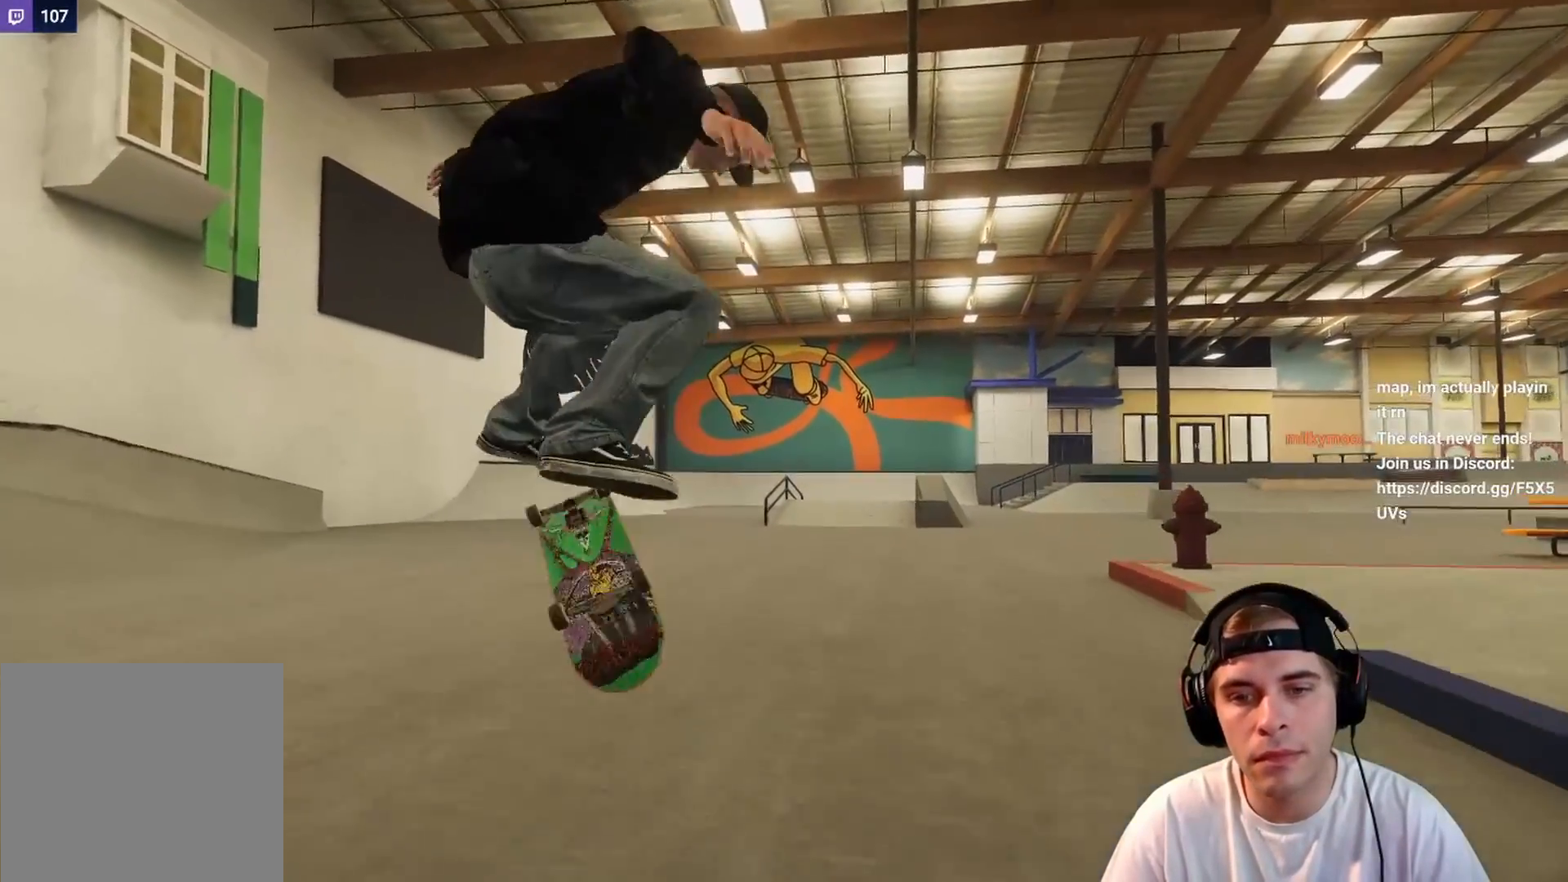
{"buttons": ["R2"], "left_stick": "center", "right_stick": "center", "events": [[117, "left_stick", "up"], [317, "R2", "down"], [317, "left_stick", "center"]]}
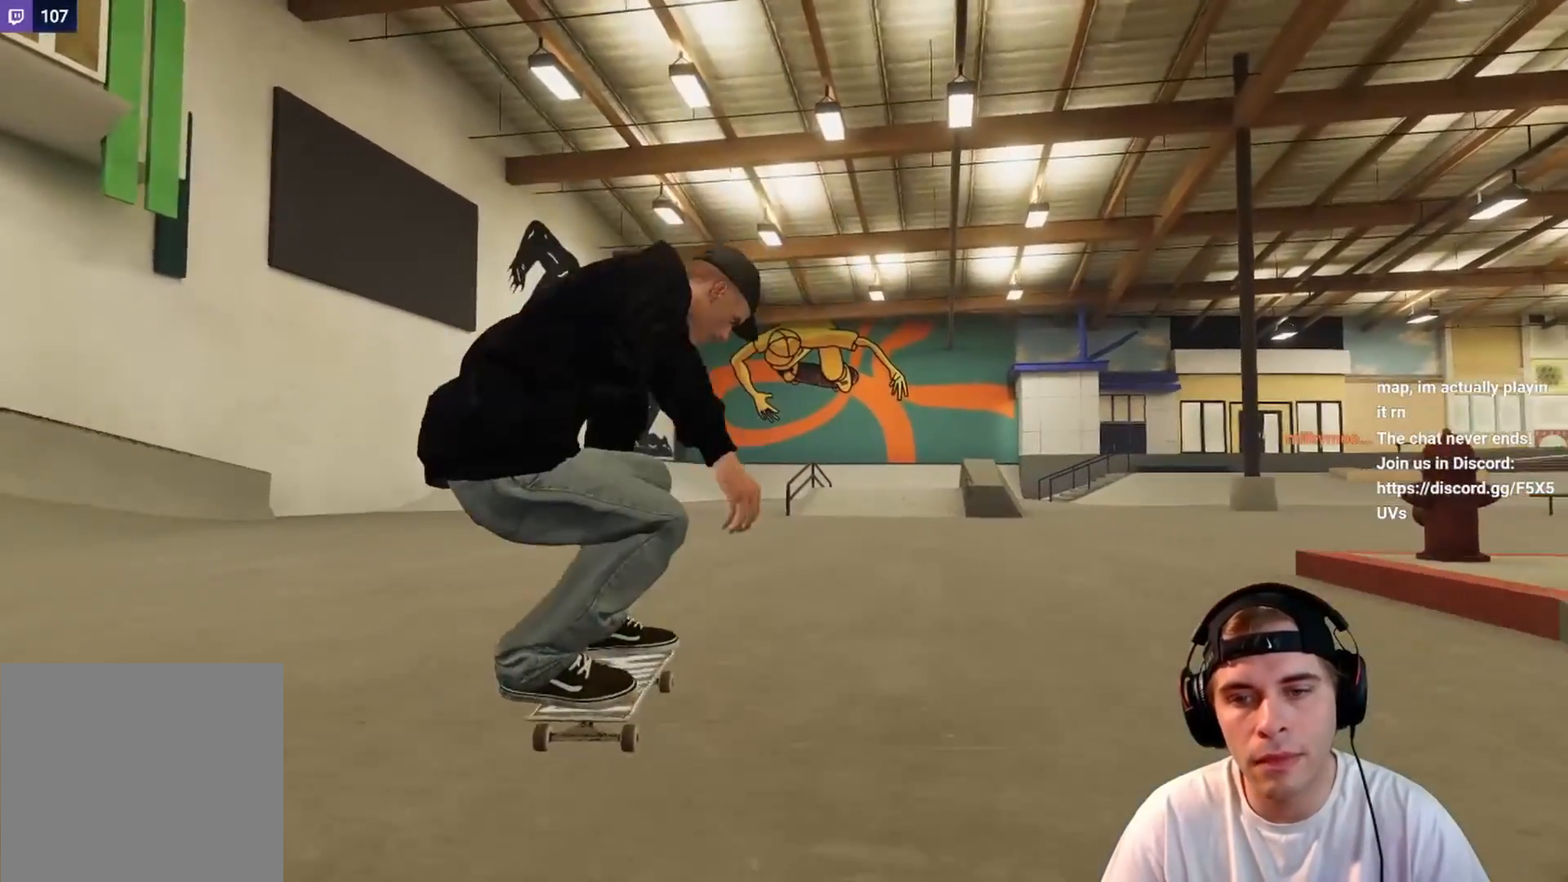
{"buttons": ["A", "L2"], "left_stick": "center", "right_stick": "center", "events": [[100, "R2", "up"], [350, "L2", "down"], [450, "A", "down"]]}
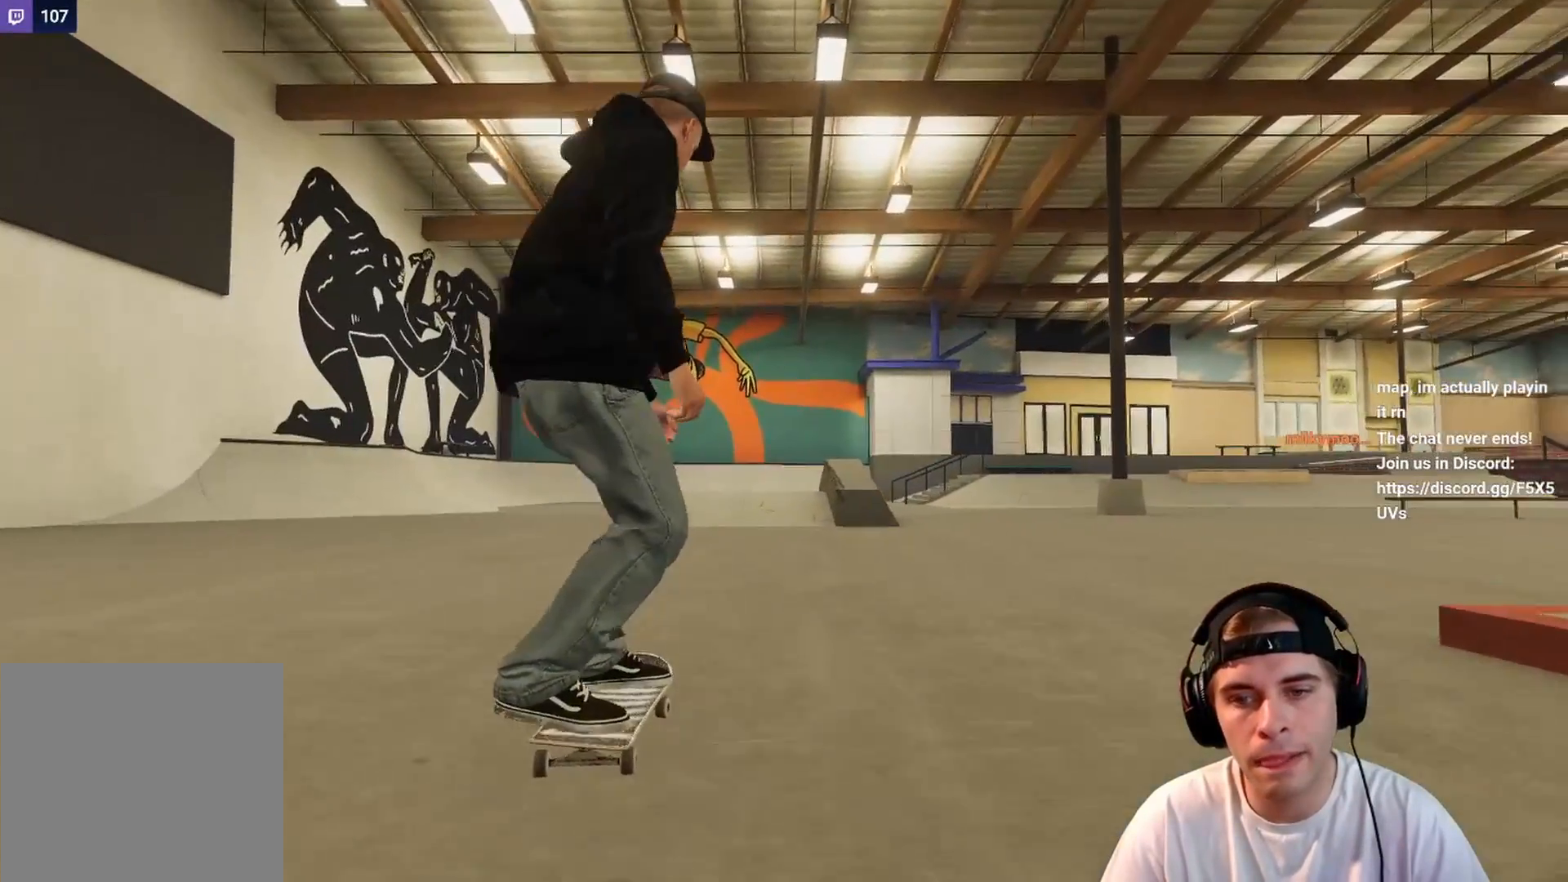
{"buttons": [], "left_stick": "center", "right_stick": "center", "events": [[33, "A", "up"], [133, "L2", "up"]]}
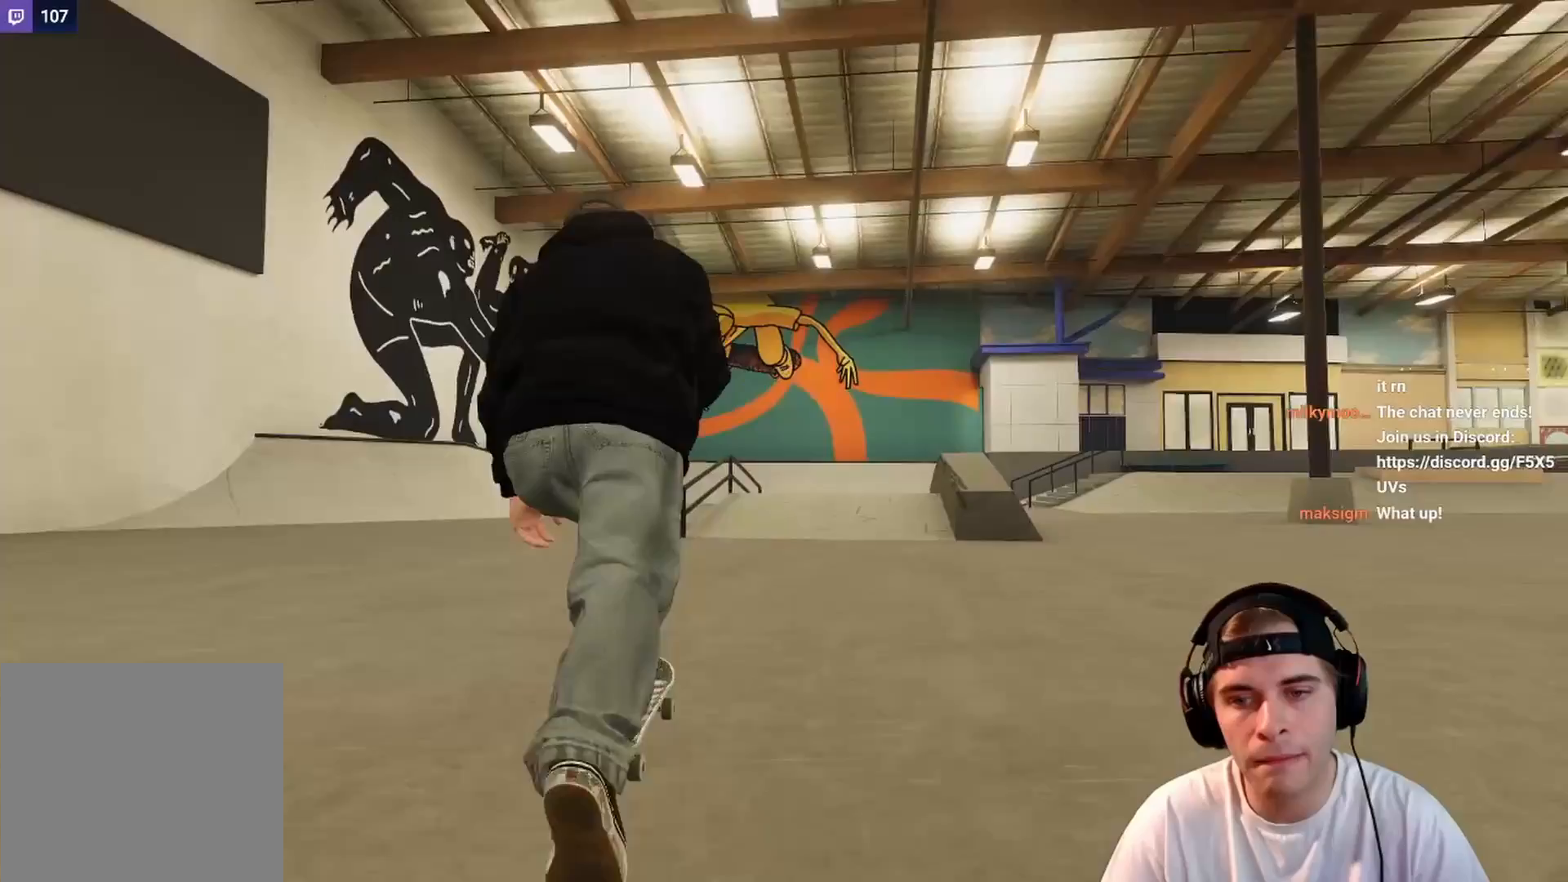
{"buttons": [], "left_stick": "right", "right_stick": "left", "events": [[50, "R2", "down"], [150, "R2", "up"], [483, "left_stick", "right"], [483, "right_stick", "left"]]}
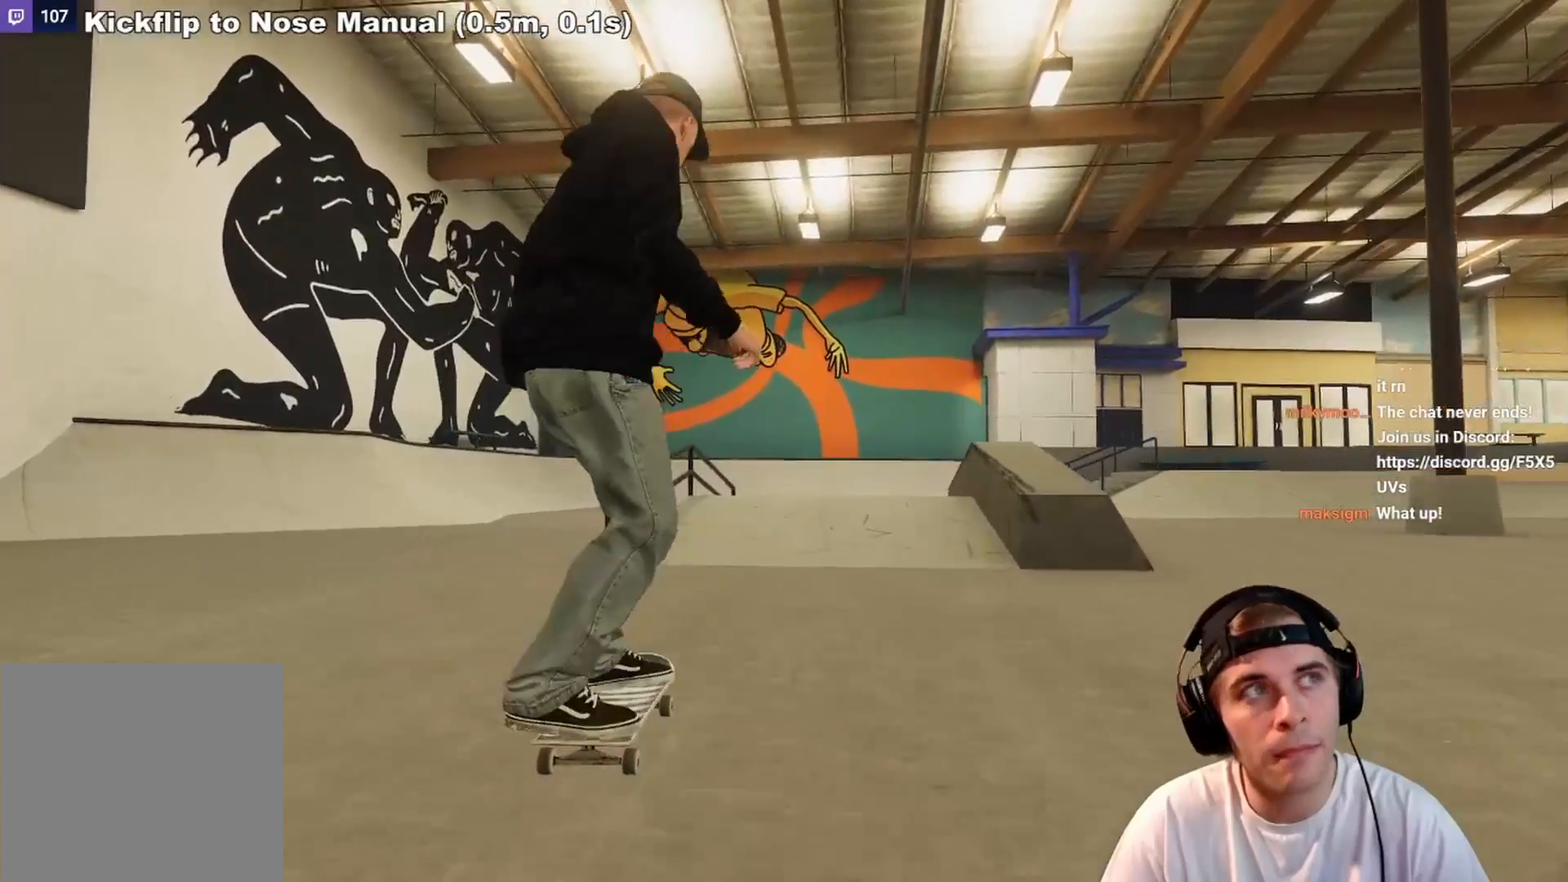
{"buttons": [], "left_stick": "center", "right_stick": "center", "events": [[133, "right_stick", "center"], [150, "left_stick", "center"]]}
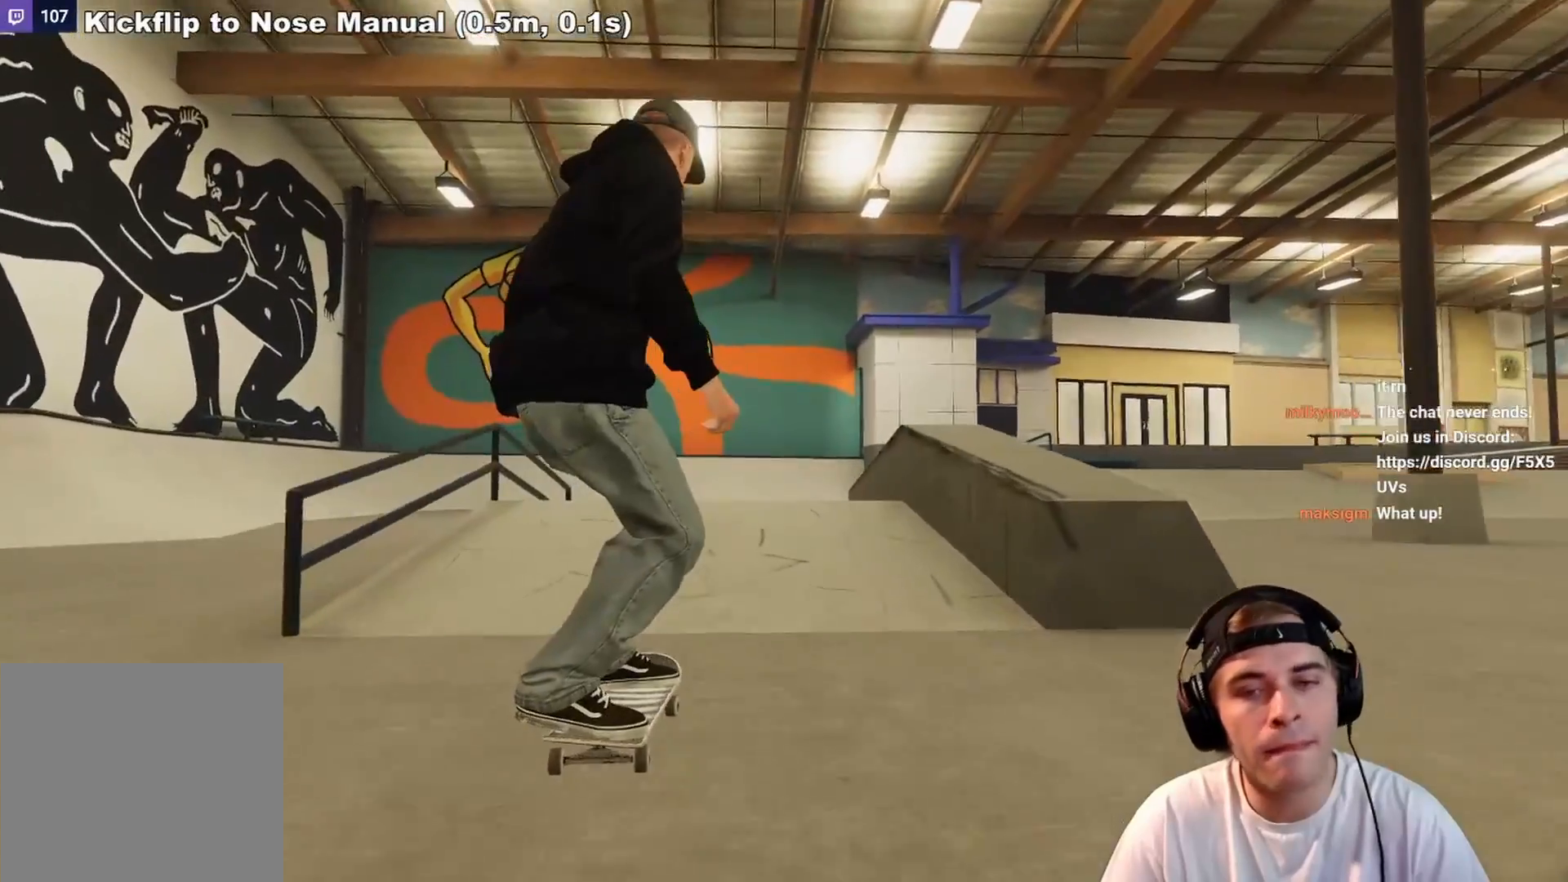
{"buttons": ["R2"], "left_stick": "down", "right_stick": "down", "events": [[133, "L2", "down"], [333, "R2", "down"], [350, "L2", "up"], [367, "left_stick", "down"], [367, "right_stick", "down"]]}
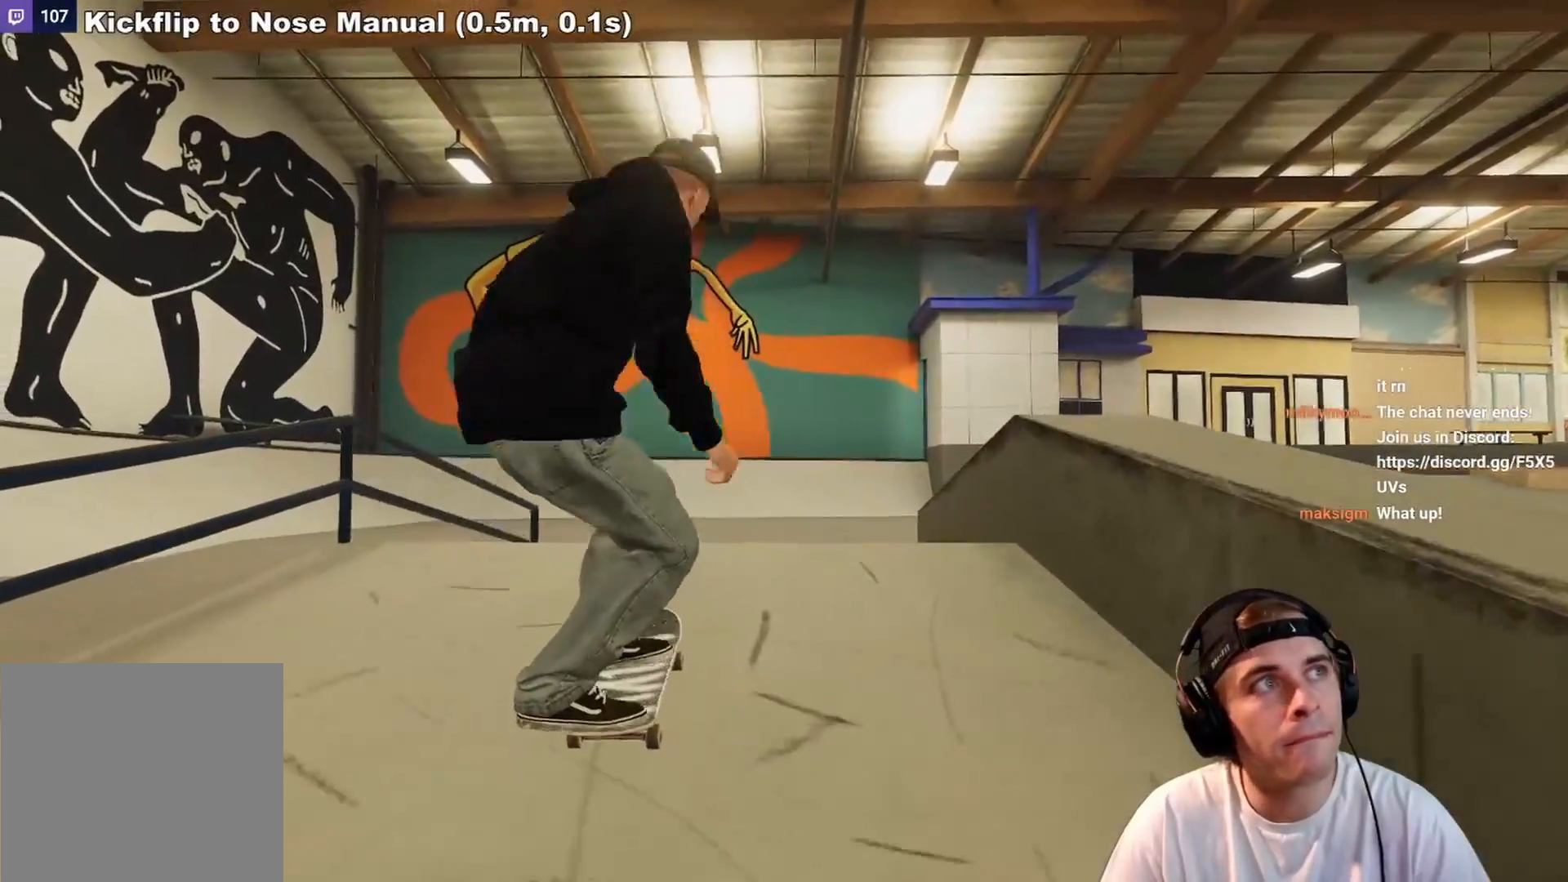
{"buttons": [], "left_stick": "center", "right_stick": "center", "events": [[150, "left_stick", "left"], [283, "left_stick", "center"], [317, "right_stick", "center"], [350, "R2", "up"]]}
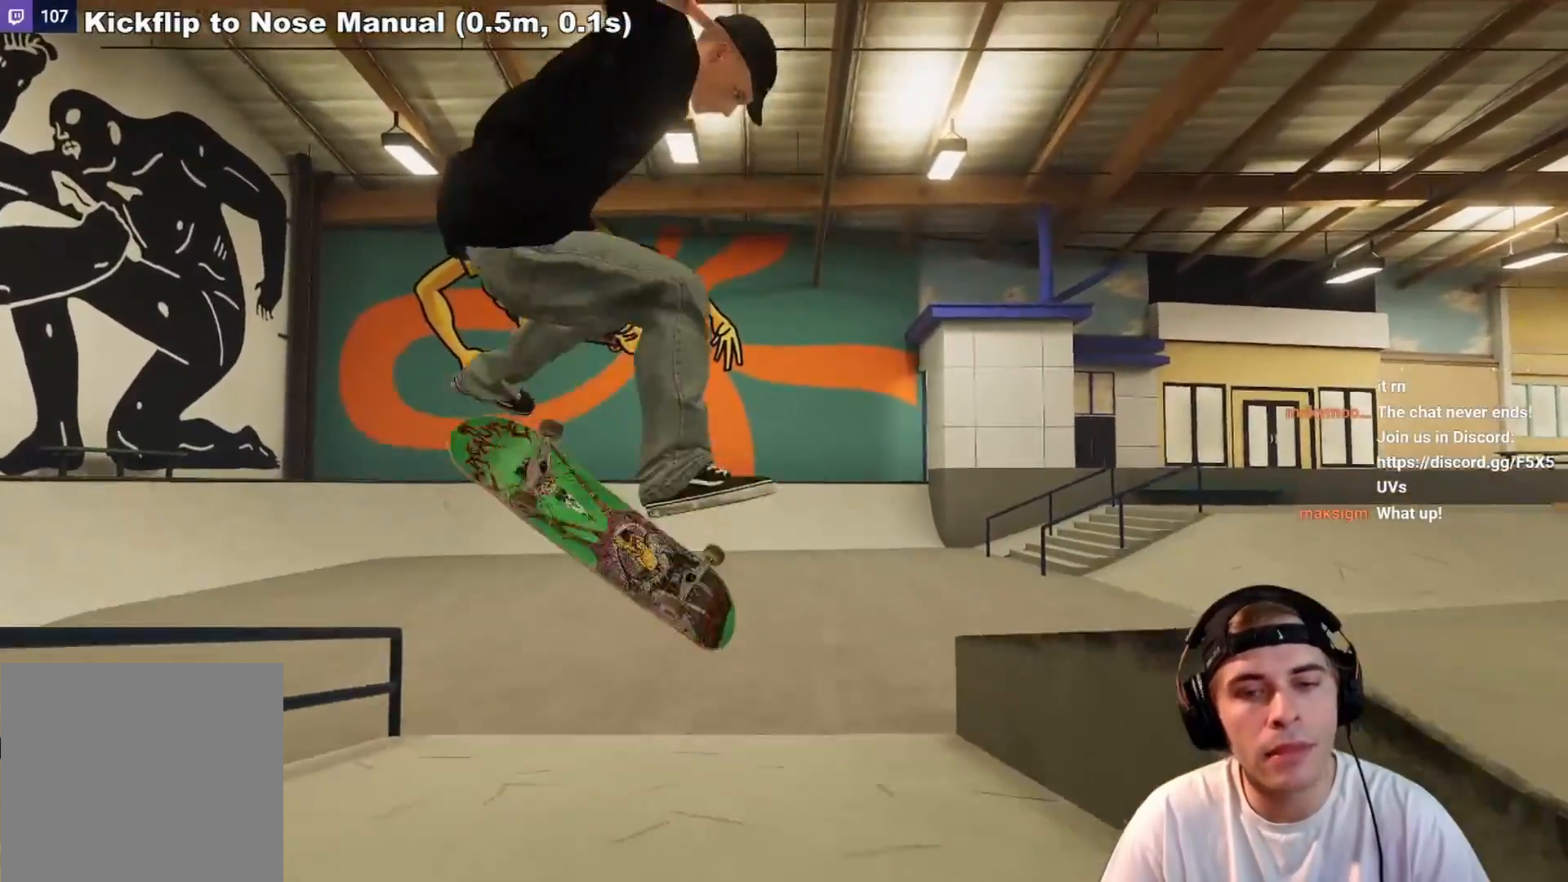
{"buttons": ["R2"], "left_stick": "right", "right_stick": "left", "events": [[33, "R2", "down"], [183, "right_stick", "left"], [333, "left_stick", "right"]]}
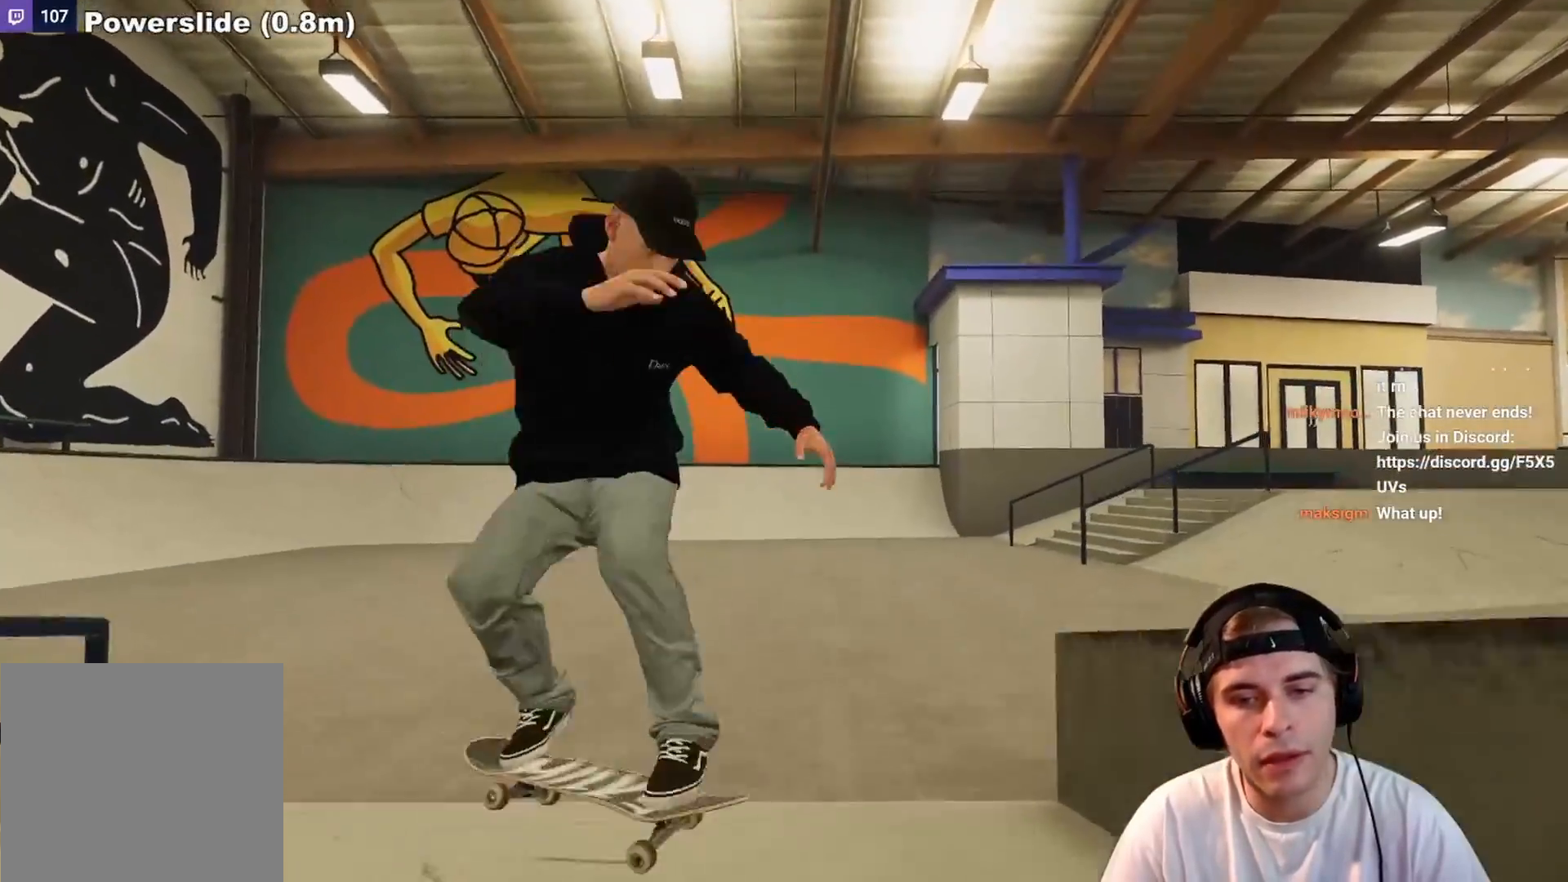
{"buttons": ["R2"], "left_stick": "center", "right_stick": "center", "events": [[83, "R2", "up"], [100, "left_stick", "center"], [100, "right_stick", "center"], [450, "R2", "down"]]}
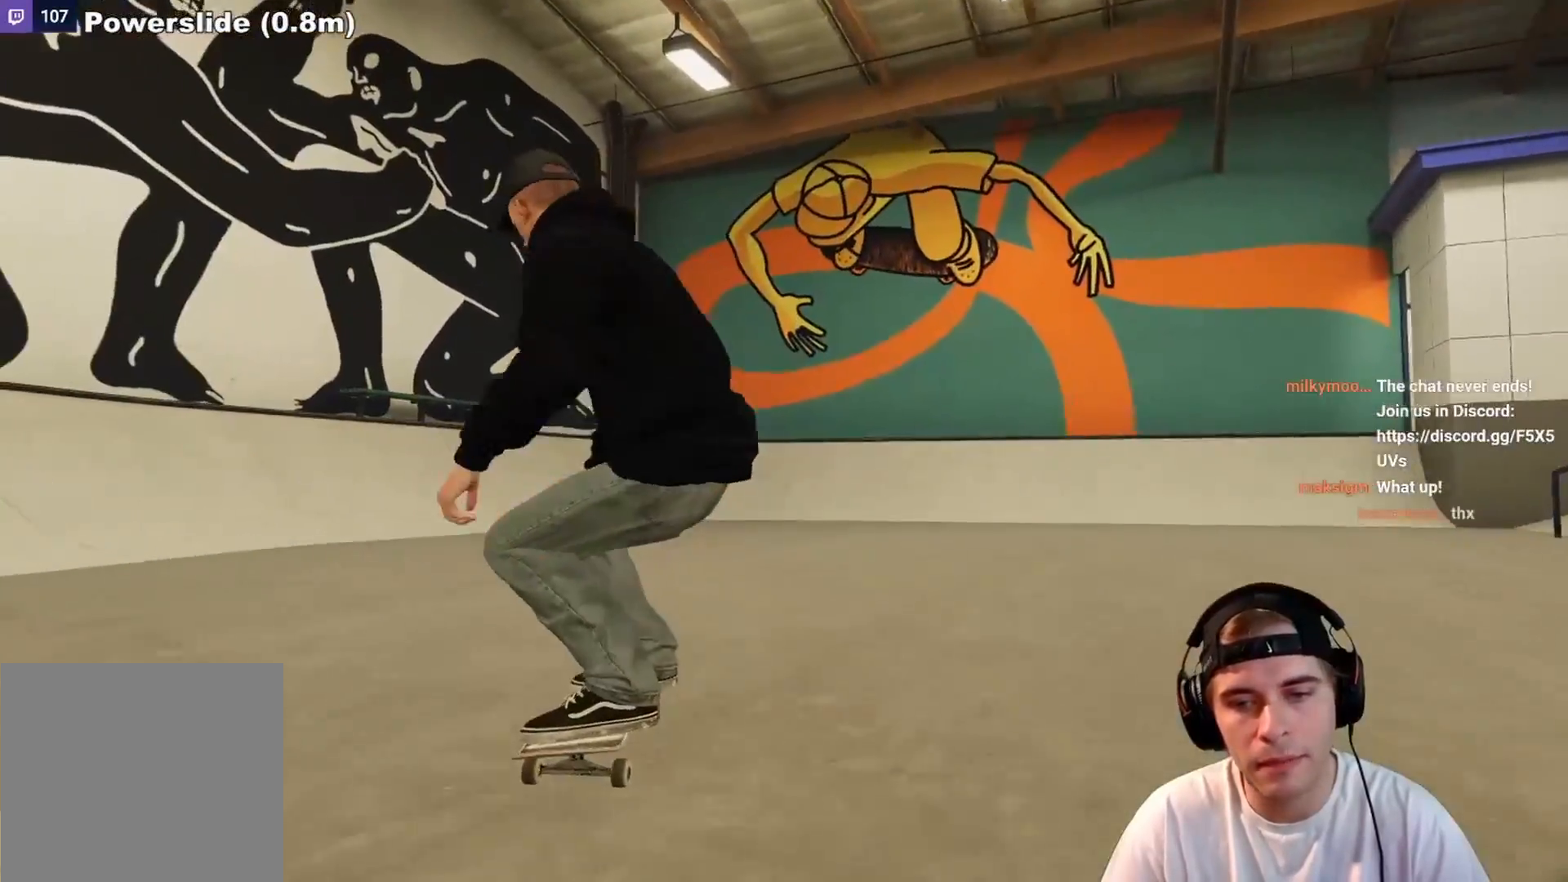
{"buttons": ["R2"], "left_stick": "center", "right_stick": "center", "events": [[83, "X", "down"], [433, "X", "up"]]}
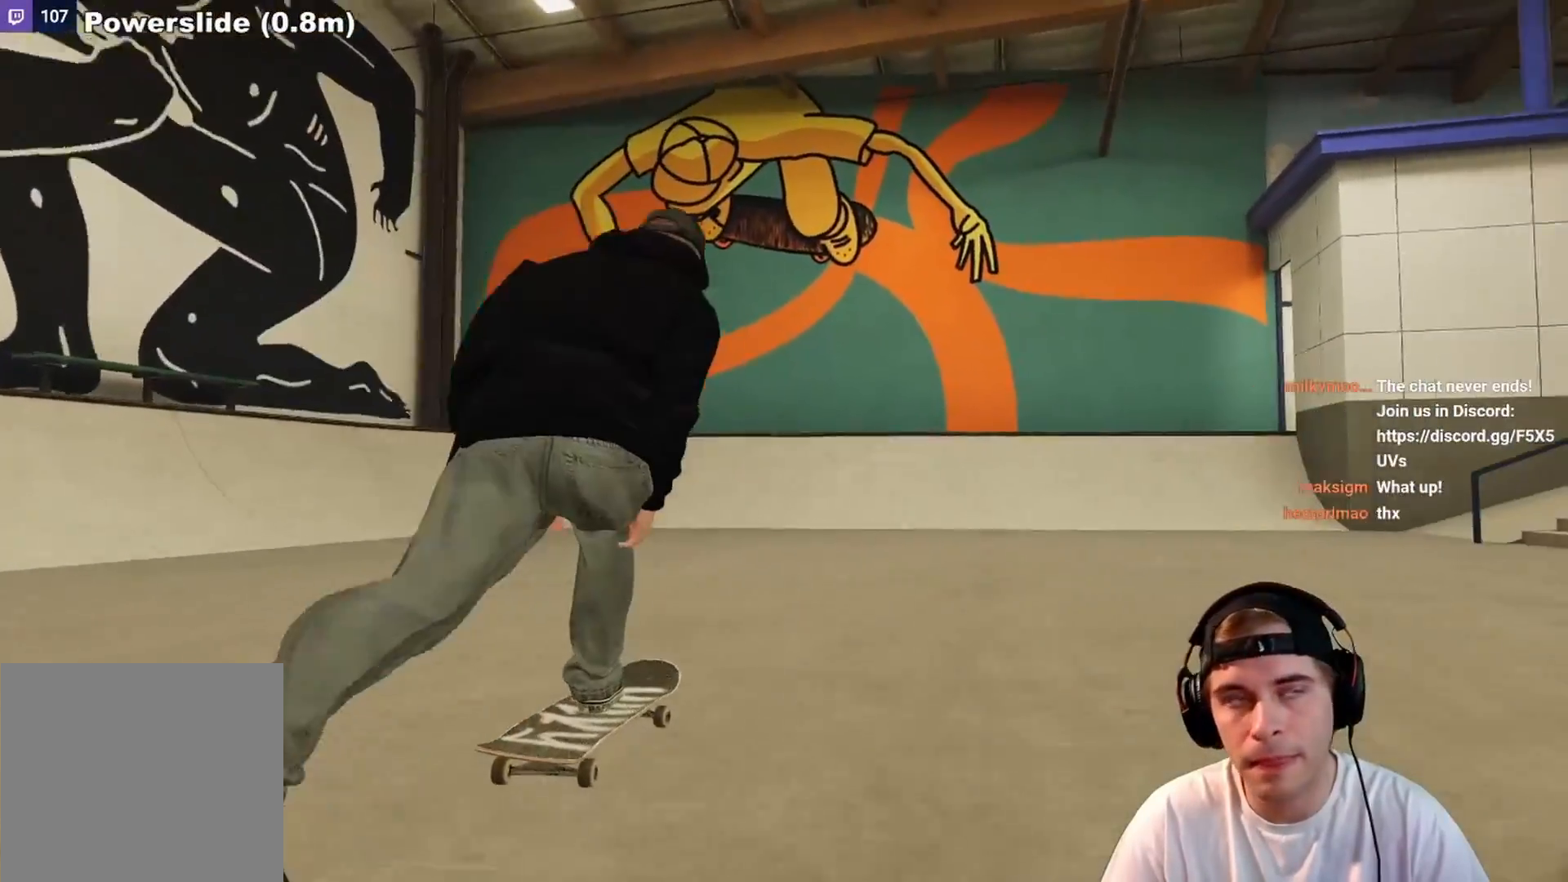
{"buttons": [], "left_stick": "center", "right_stick": "center", "events": [[267, "R2", "up"], [333, "R2", "down"], [483, "R2", "up"]]}
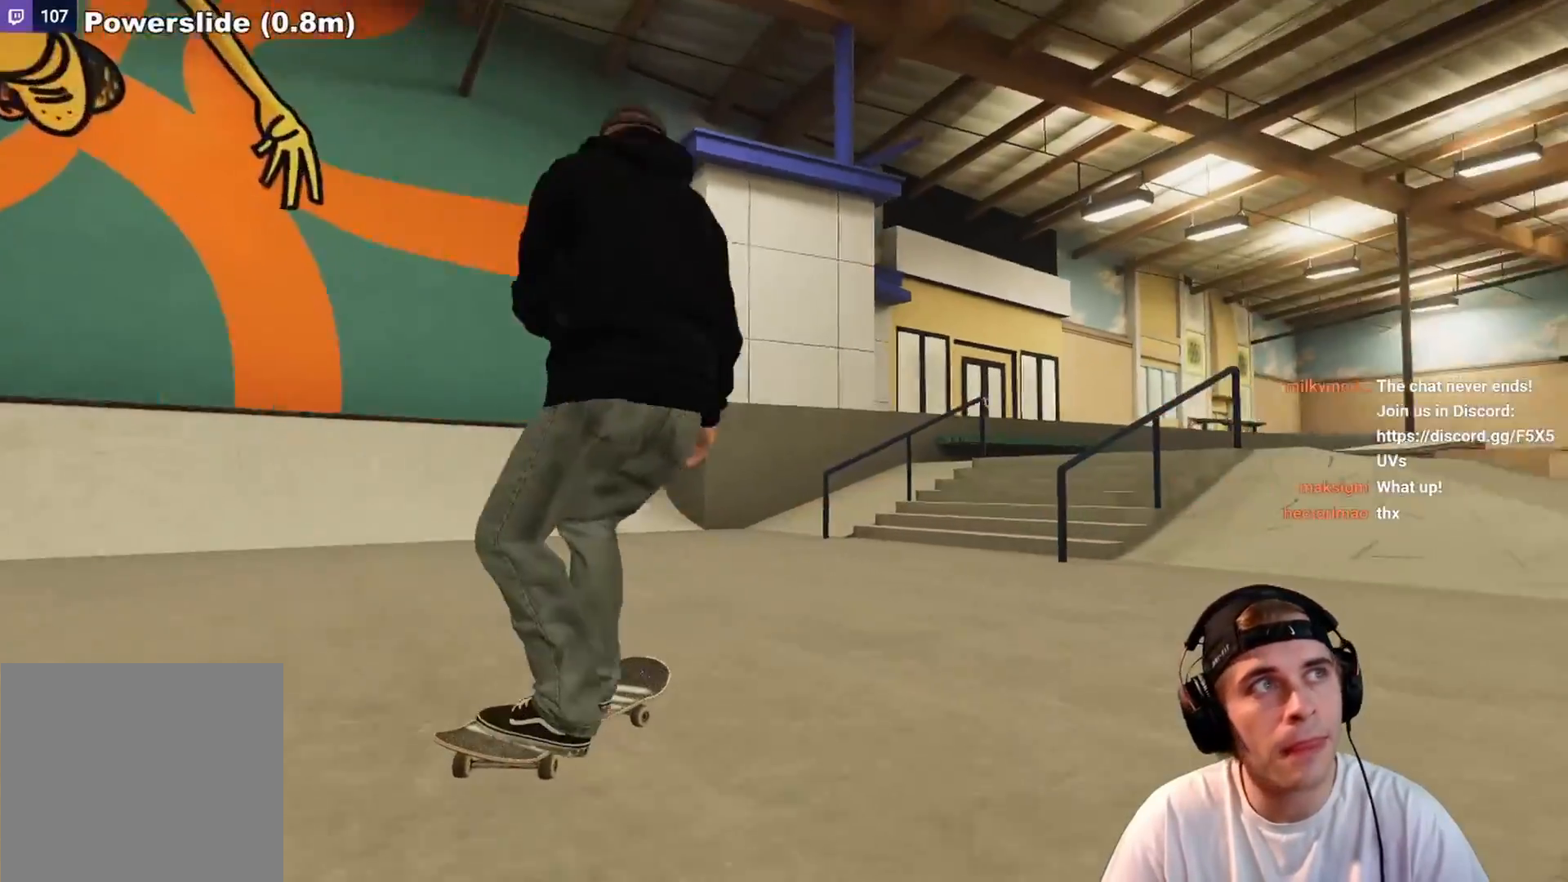
{"buttons": ["R2"], "left_stick": "center", "right_stick": "center", "events": [[83, "R2", "down"]]}
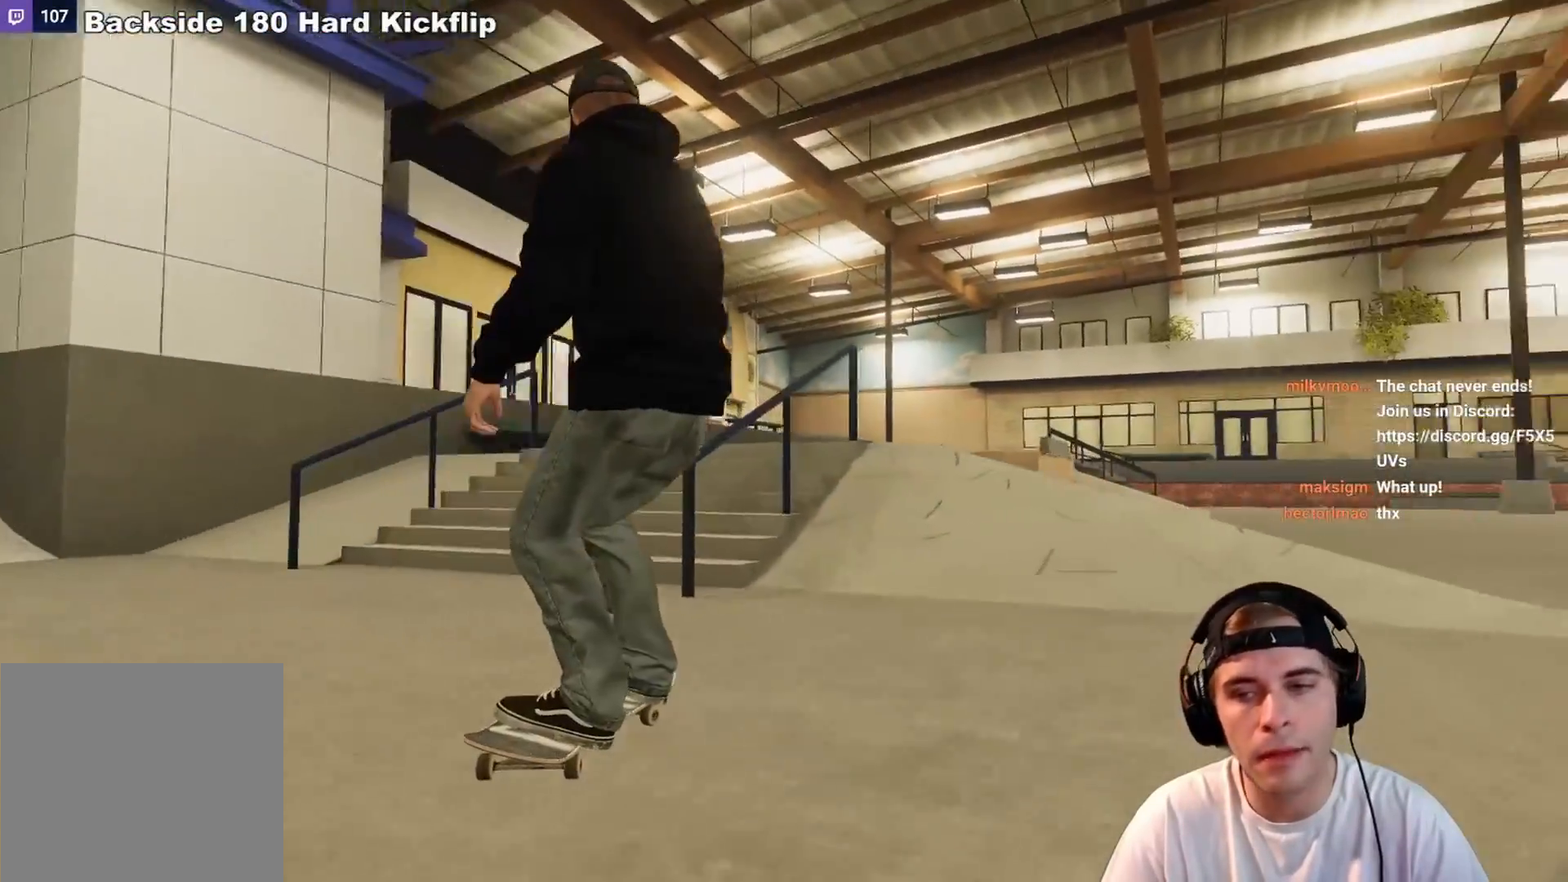
{"buttons": ["L1"], "left_stick": "up", "right_stick": "center", "events": [[100, "R2", "up"], [400, "left_stick", "up"], [433, "L1", "down"]]}
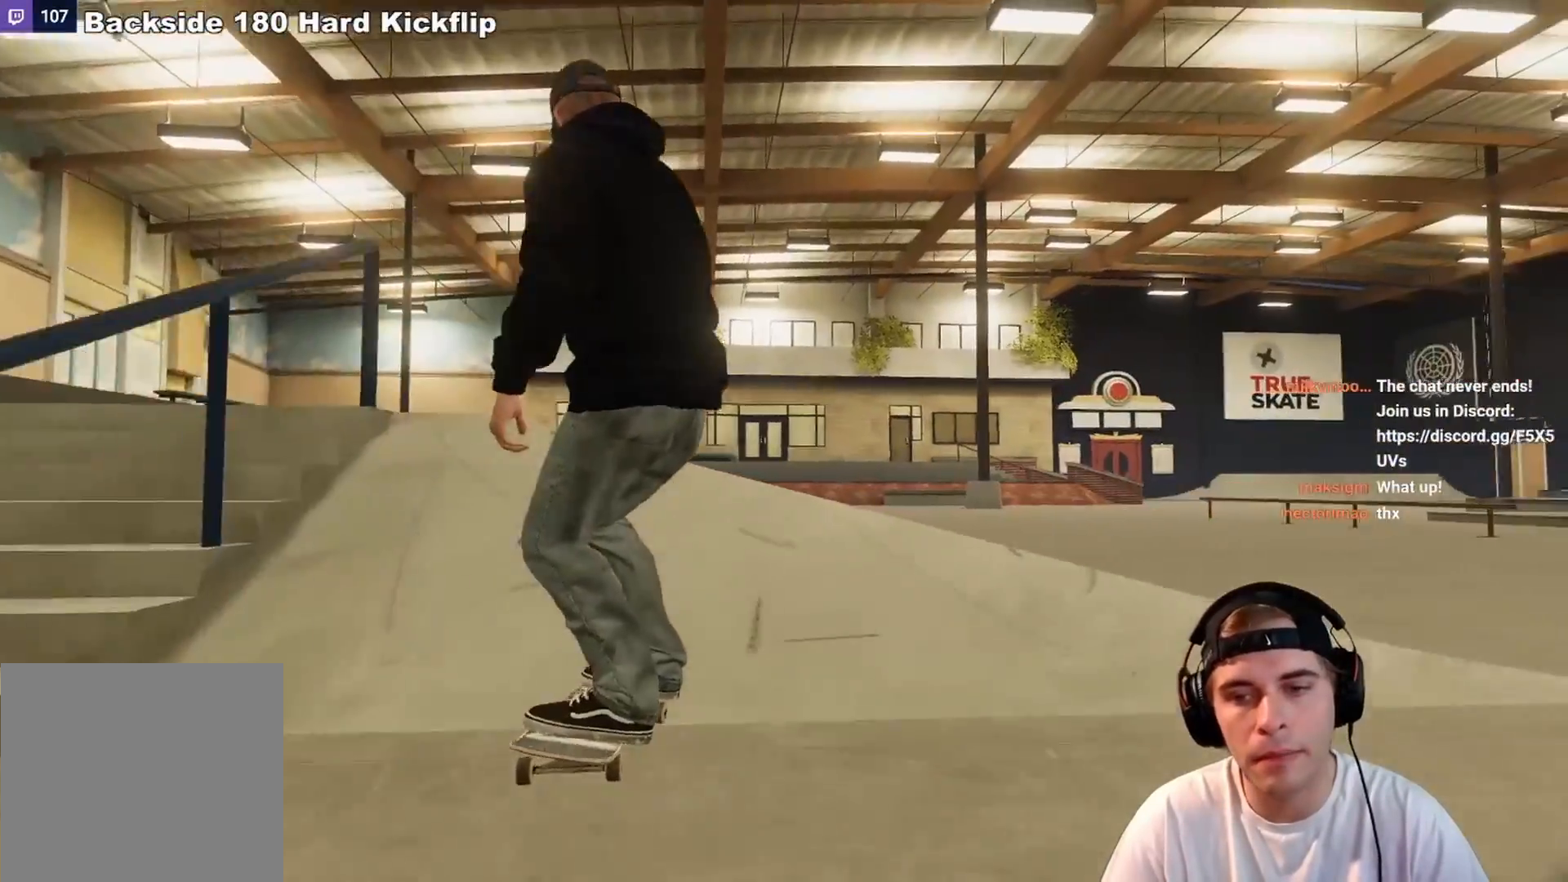
{"buttons": [], "left_stick": "up-left", "right_stick": "center", "events": [[67, "left_stick", "up-left"], [133, "right_stick", "left"], [167, "L1", "up"], [233, "right_stick", "center"]]}
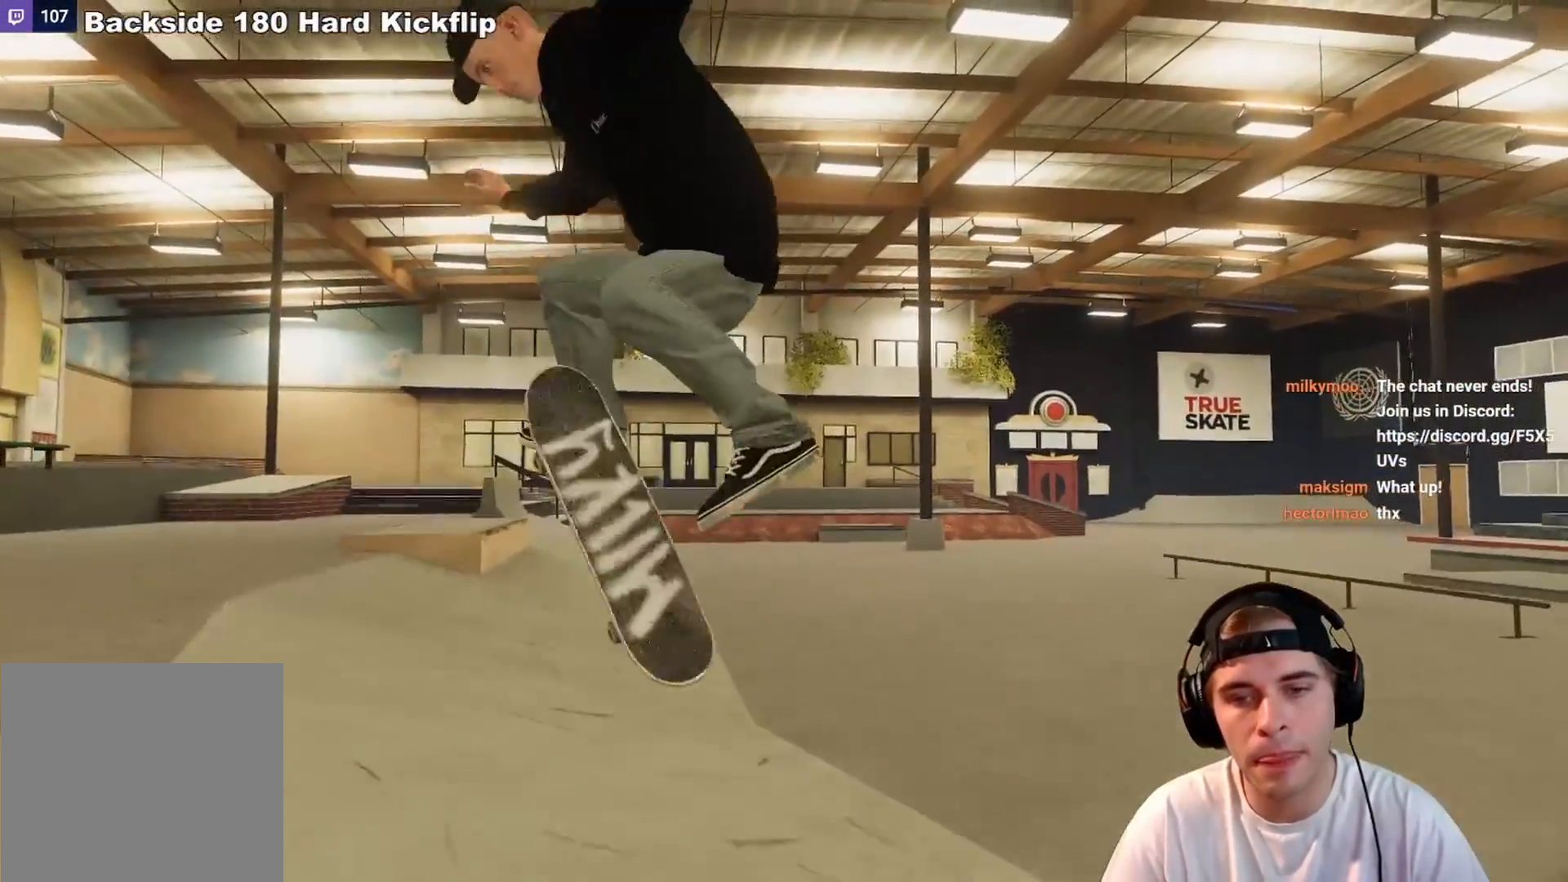
{"buttons": ["R2"], "left_stick": "center", "right_stick": "center", "events": [[17, "right_stick", "left"], [150, "right_stick", "center"], [283, "left_stick", "center"], [467, "R2", "down"]]}
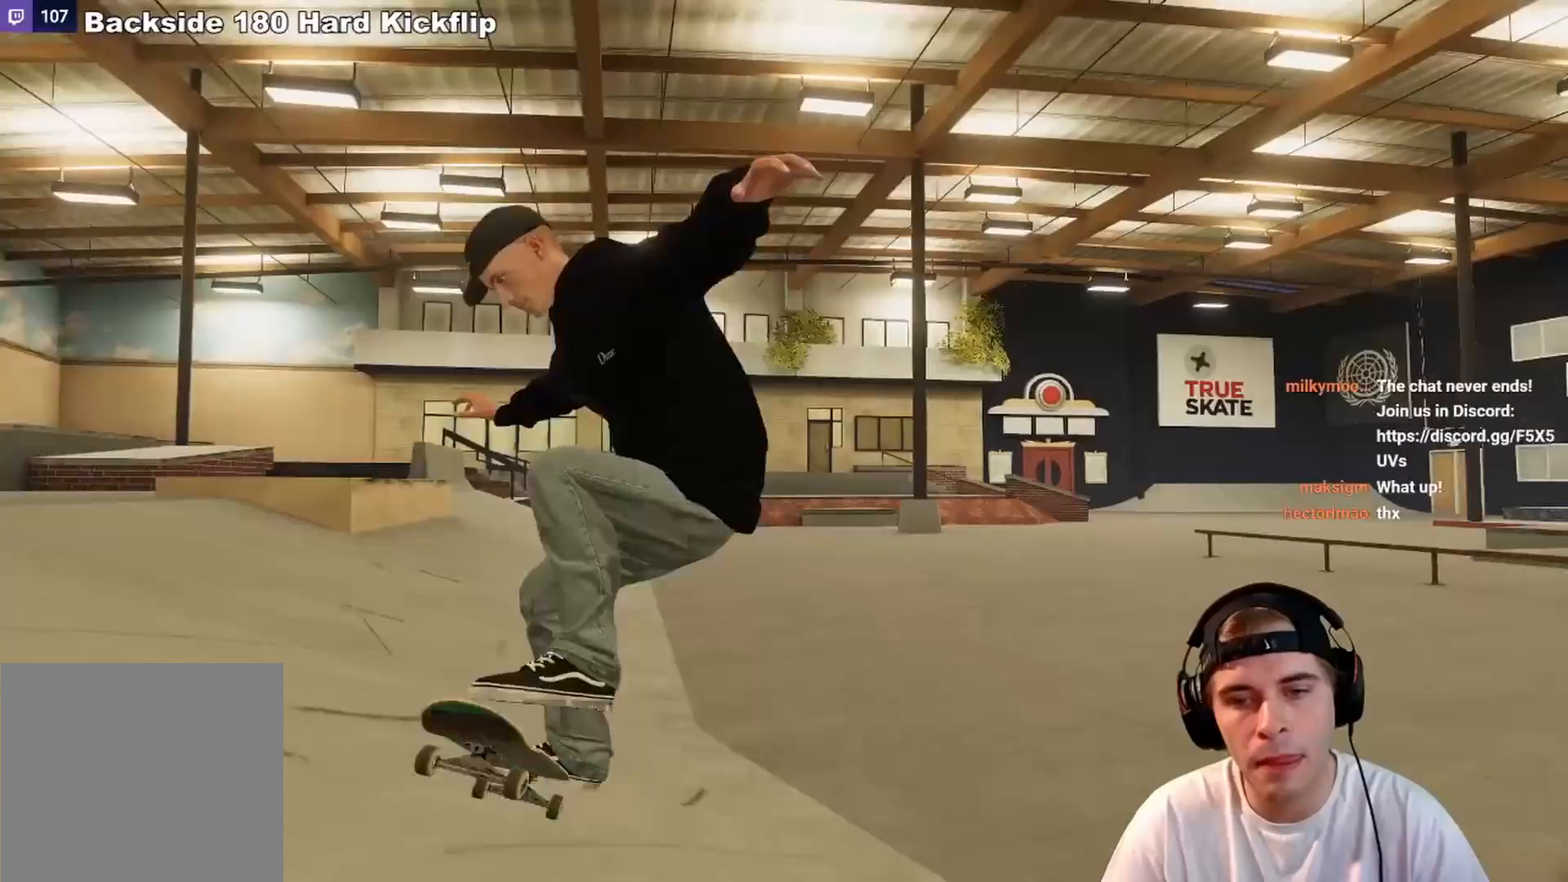
{"buttons": [], "left_stick": "center", "right_stick": "center", "events": [[233, "R2", "up"]]}
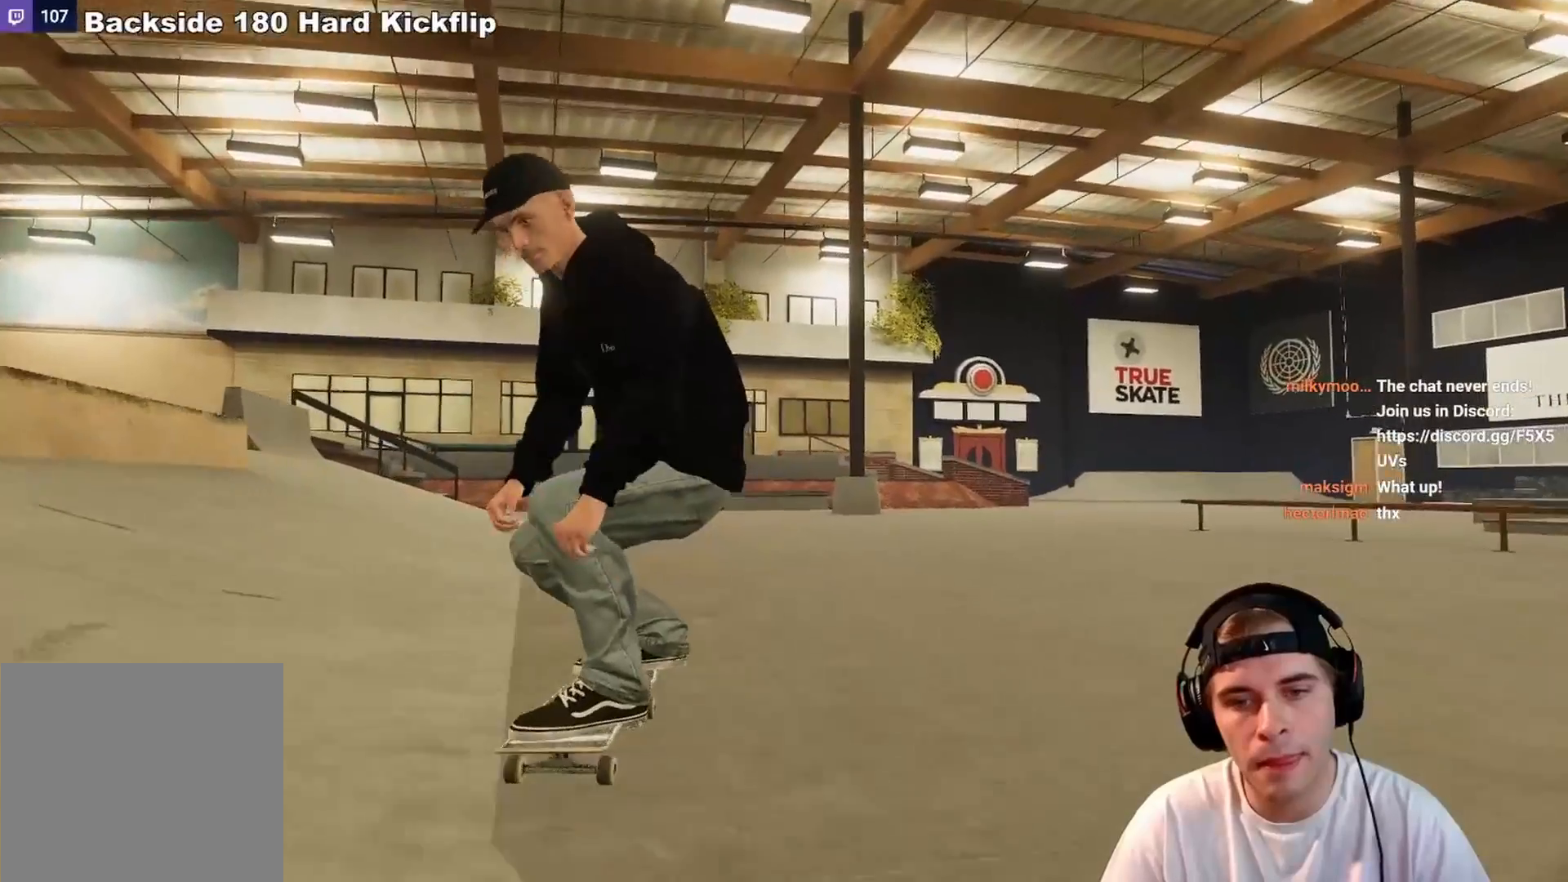
{"buttons": ["L2"], "left_stick": "center", "right_stick": "center", "events": [[383, "L2", "down"]]}
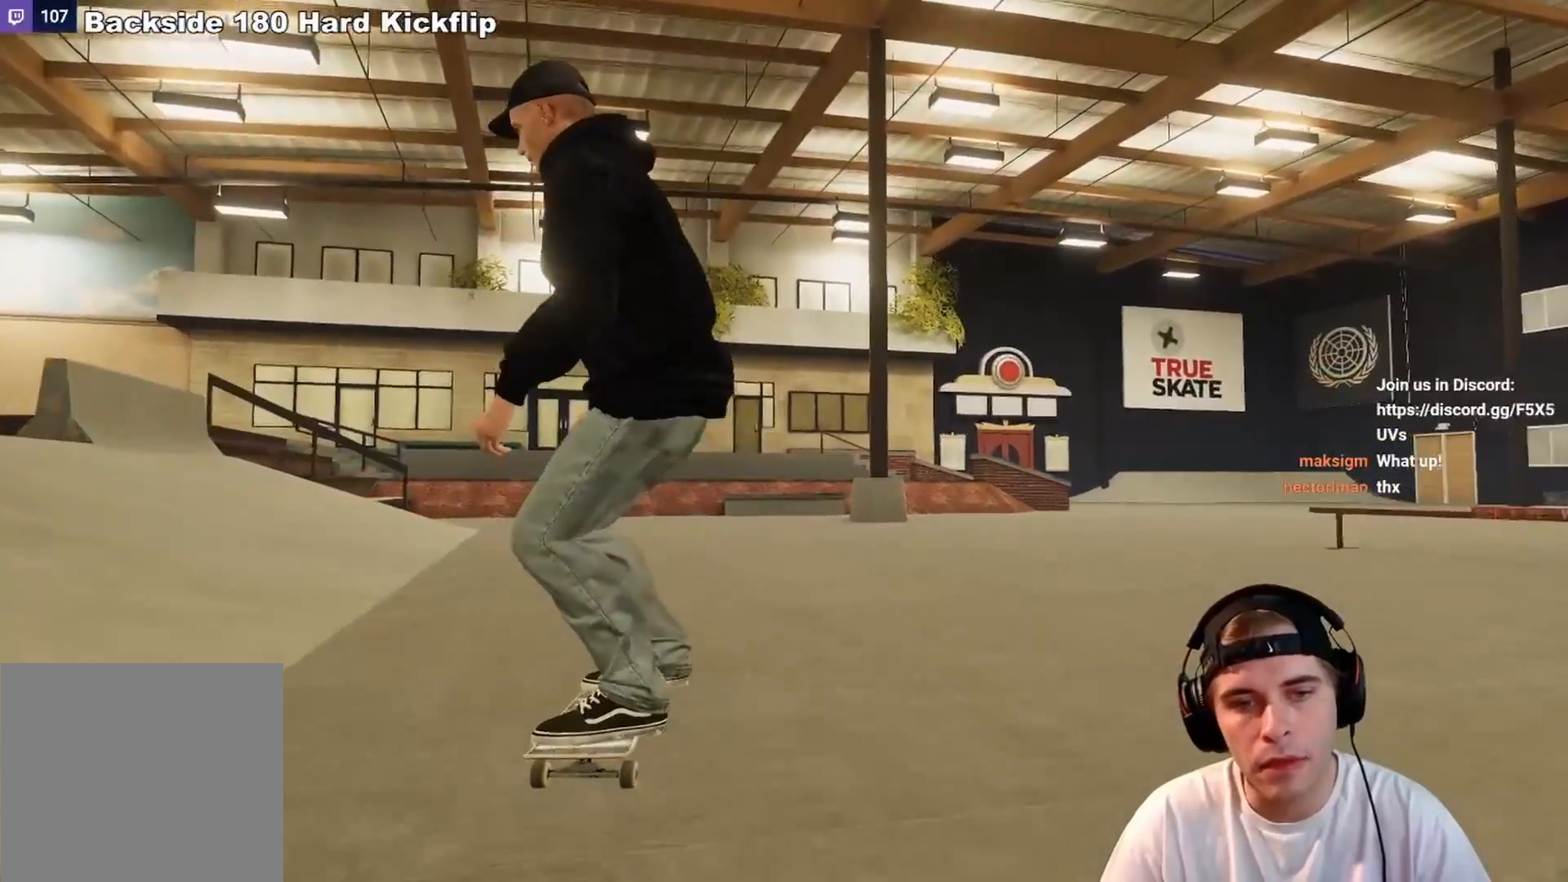
{"buttons": [], "left_stick": "center", "right_stick": "center", "events": [[100, "L2", "up"], [150, "L2", "down"], [283, "L2", "up"]]}
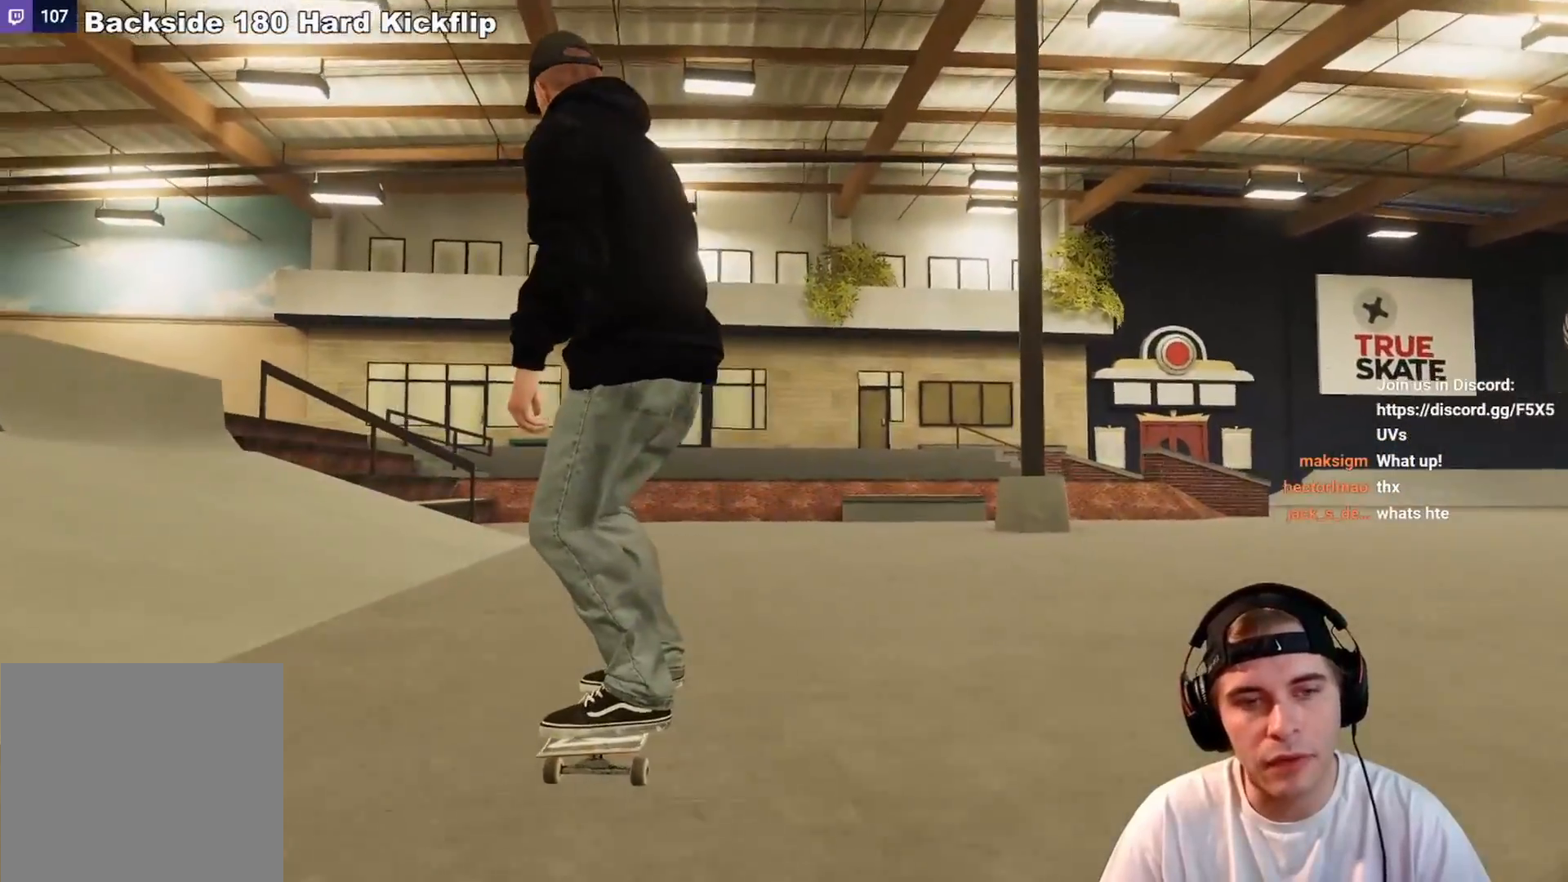
{"buttons": ["R2"], "left_stick": "center", "right_stick": "center", "events": [[300, "R2", "down"]]}
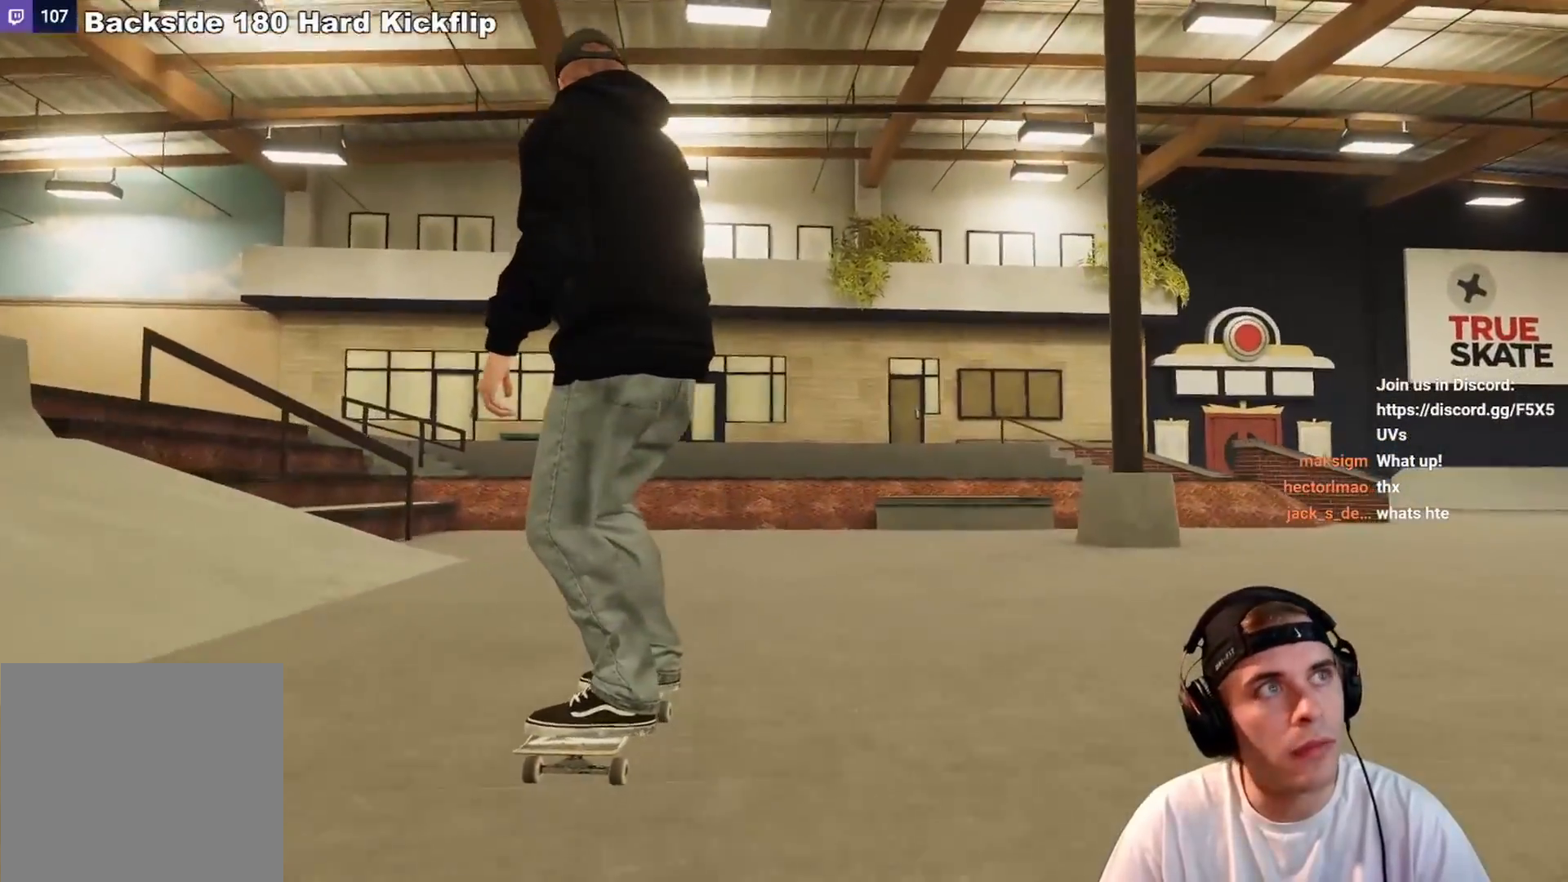
{"buttons": ["X", "R2"], "left_stick": "center", "right_stick": "center", "events": [[500, "X", "down"]]}
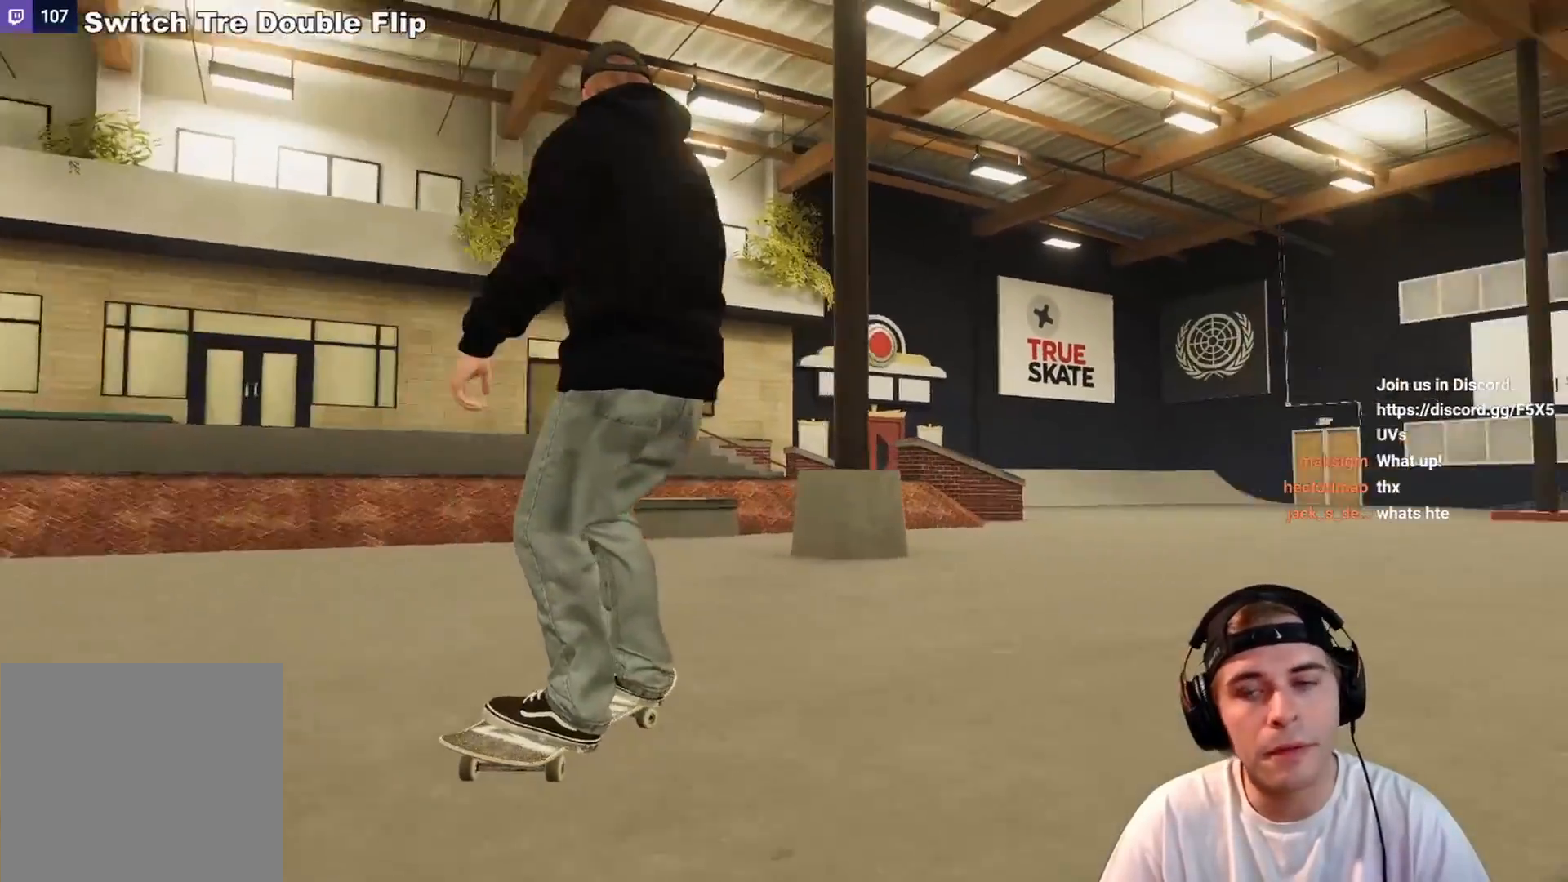
{"buttons": [], "left_stick": "center", "right_stick": "center", "events": [[100, "R2", "up"], [133, "X", "up"]]}
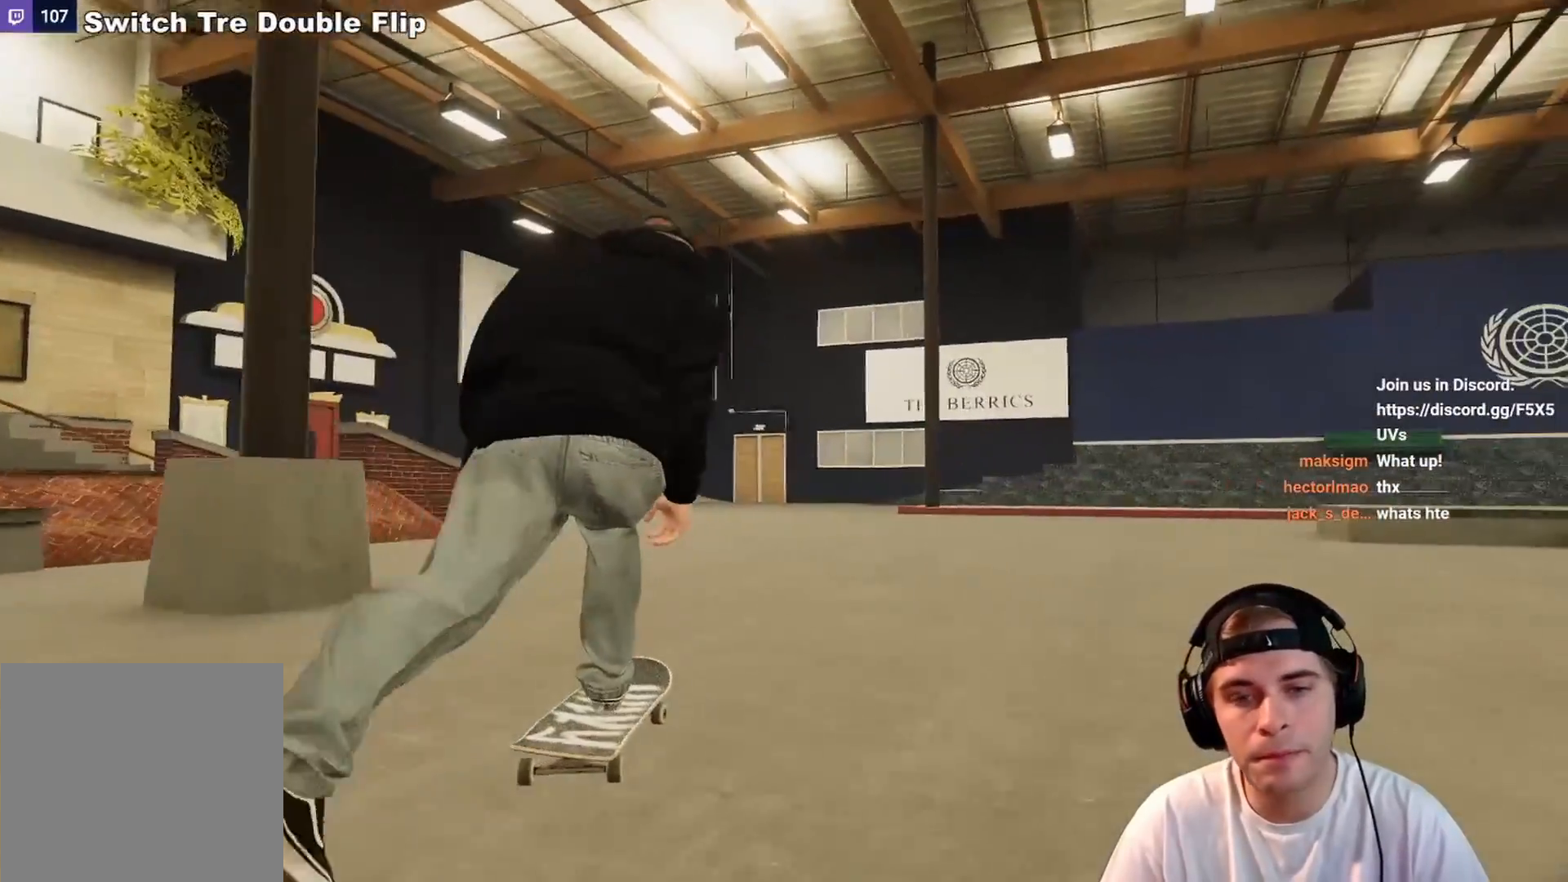
{"buttons": ["L2"], "left_stick": "center", "right_stick": "center", "events": [[100, "L2", "down"]]}
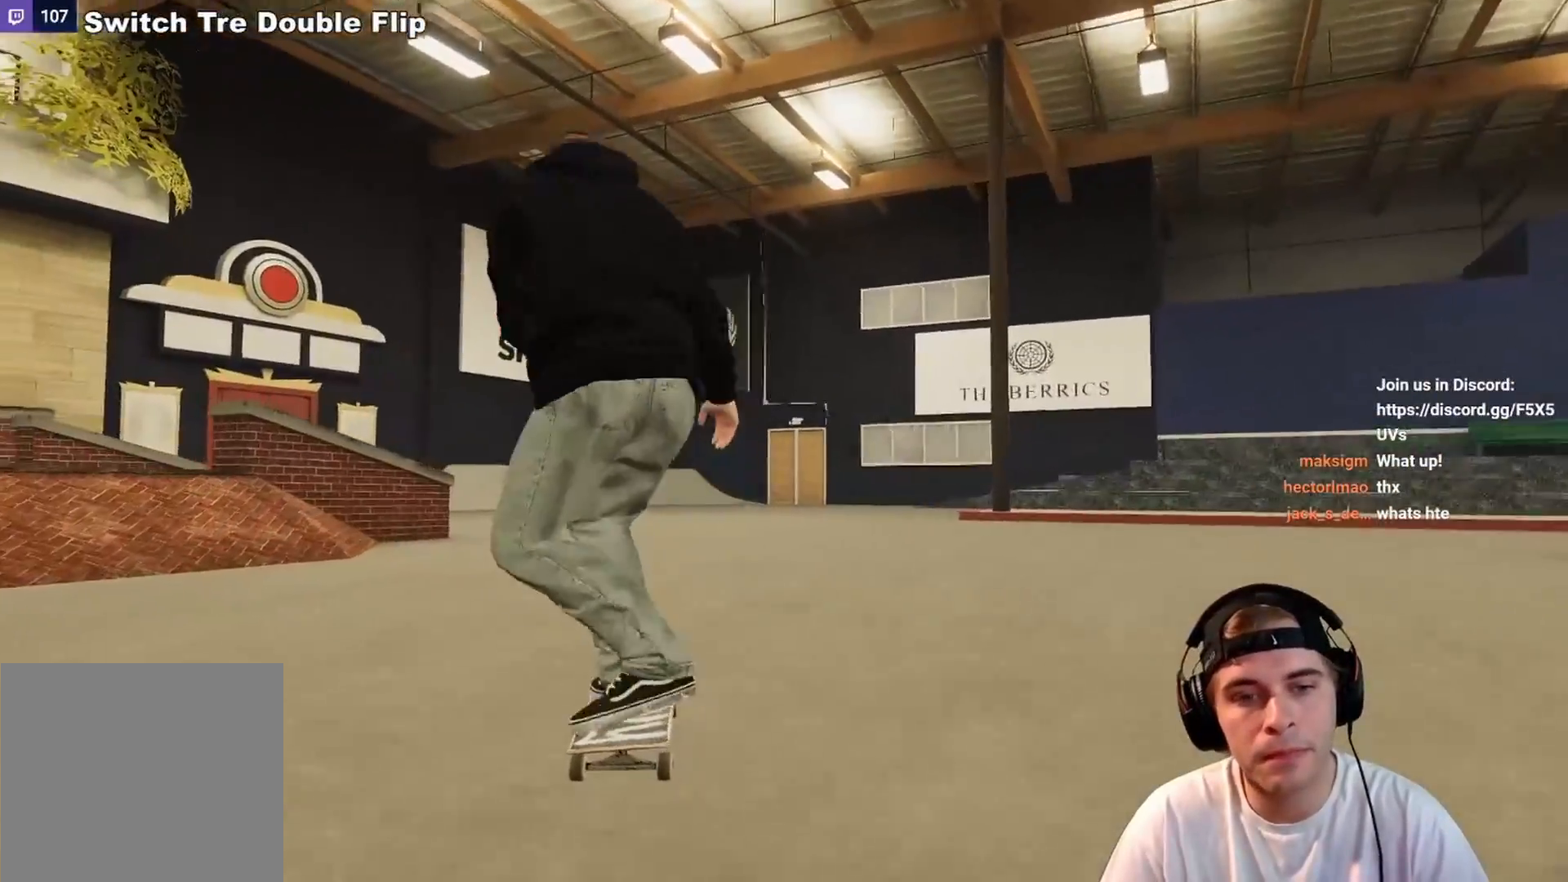
{"buttons": ["L2"], "left_stick": "center", "right_stick": "center", "events": [[400, "L2", "up"], [483, "L2", "down"]]}